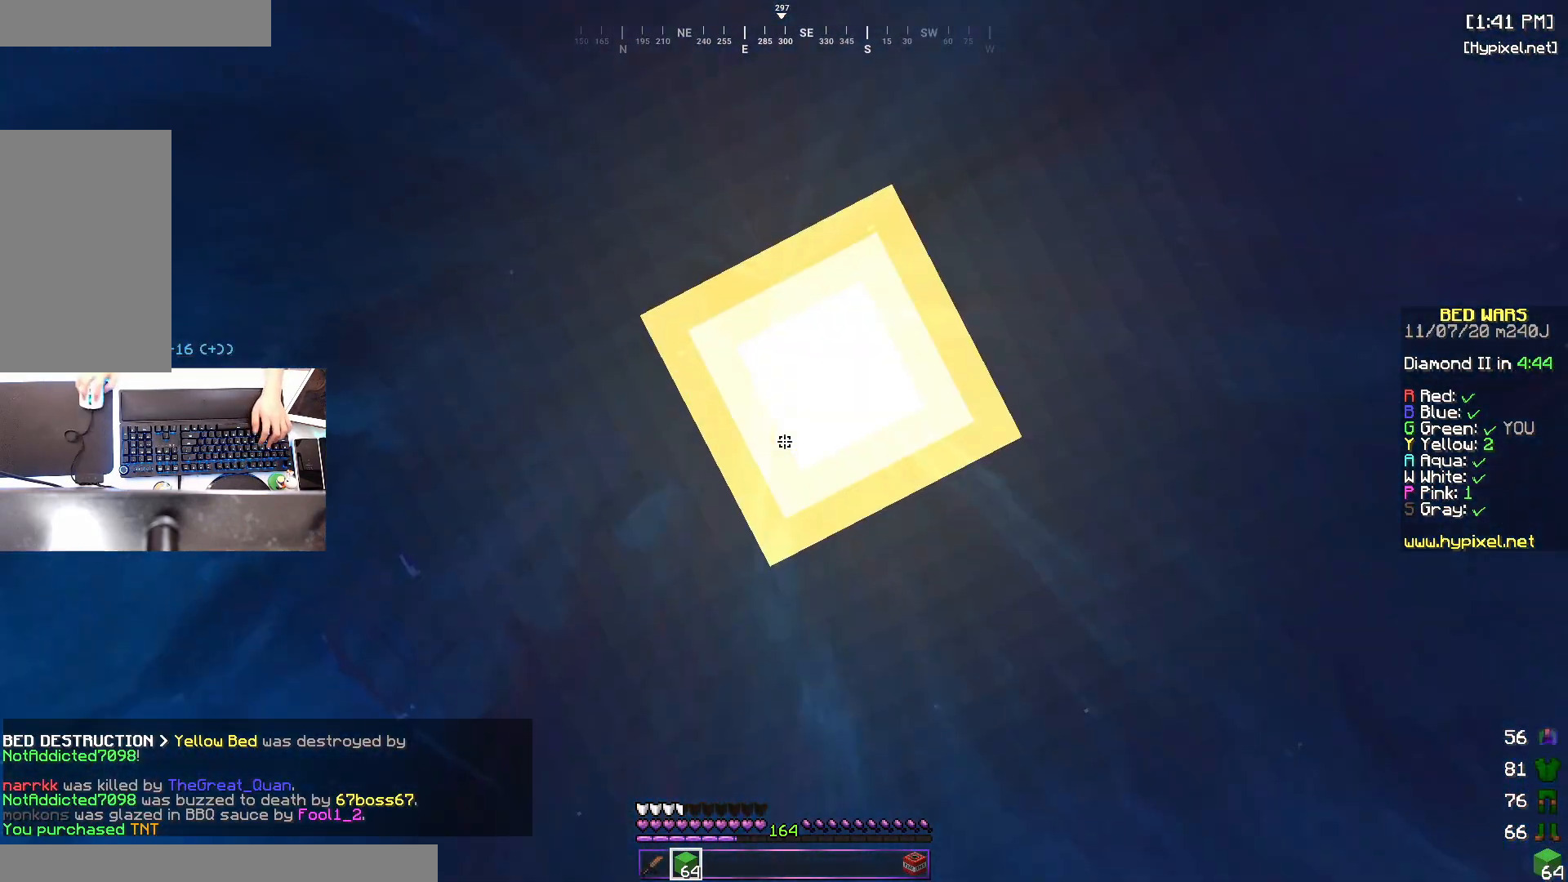
Gameplay with keyboard and mouse; each line is a JSON object with the keys and mouse buttons held at the frame after it. "events" lists presses ("down") and releases ("up") of "a", "d", "s", "space", "w", "mouse_left" and "mouse_right" between this image and that frame as [ms after this image, input, new state], when the widget could be followed in between. "mouse_left", "mouse_right" = the "left", "right" buttons of the "mouse" list. No other keys are recorded. Fast repeated clicks can show as one long hold. Mouse movement is not recorded.
{"keys": [], "mouse": [], "events": [[67, "w", "up"]]}
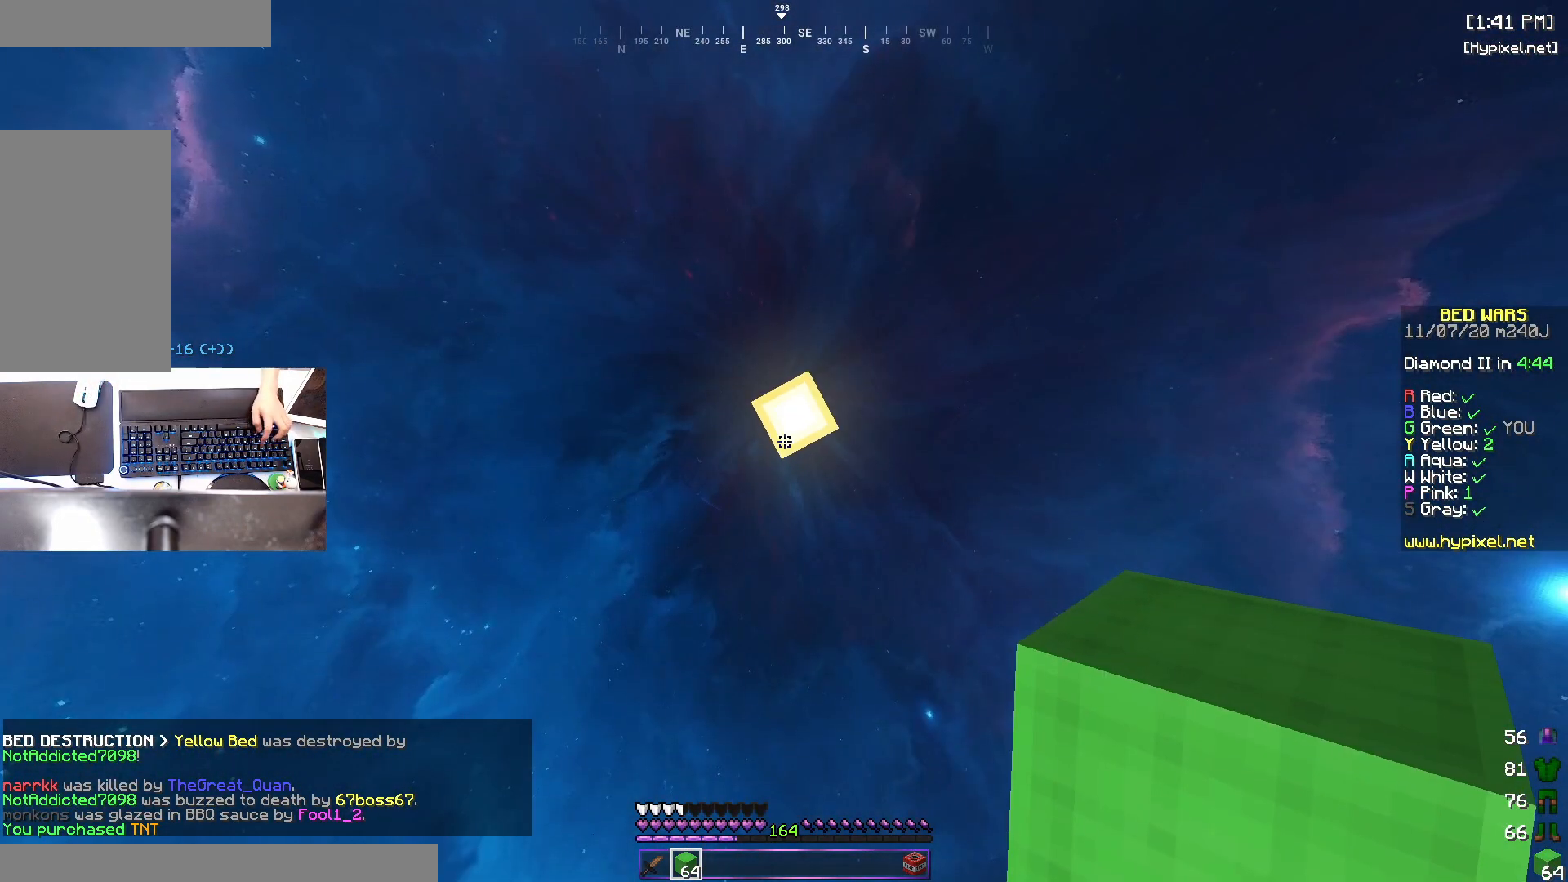
{"keys": [], "mouse": [], "events": []}
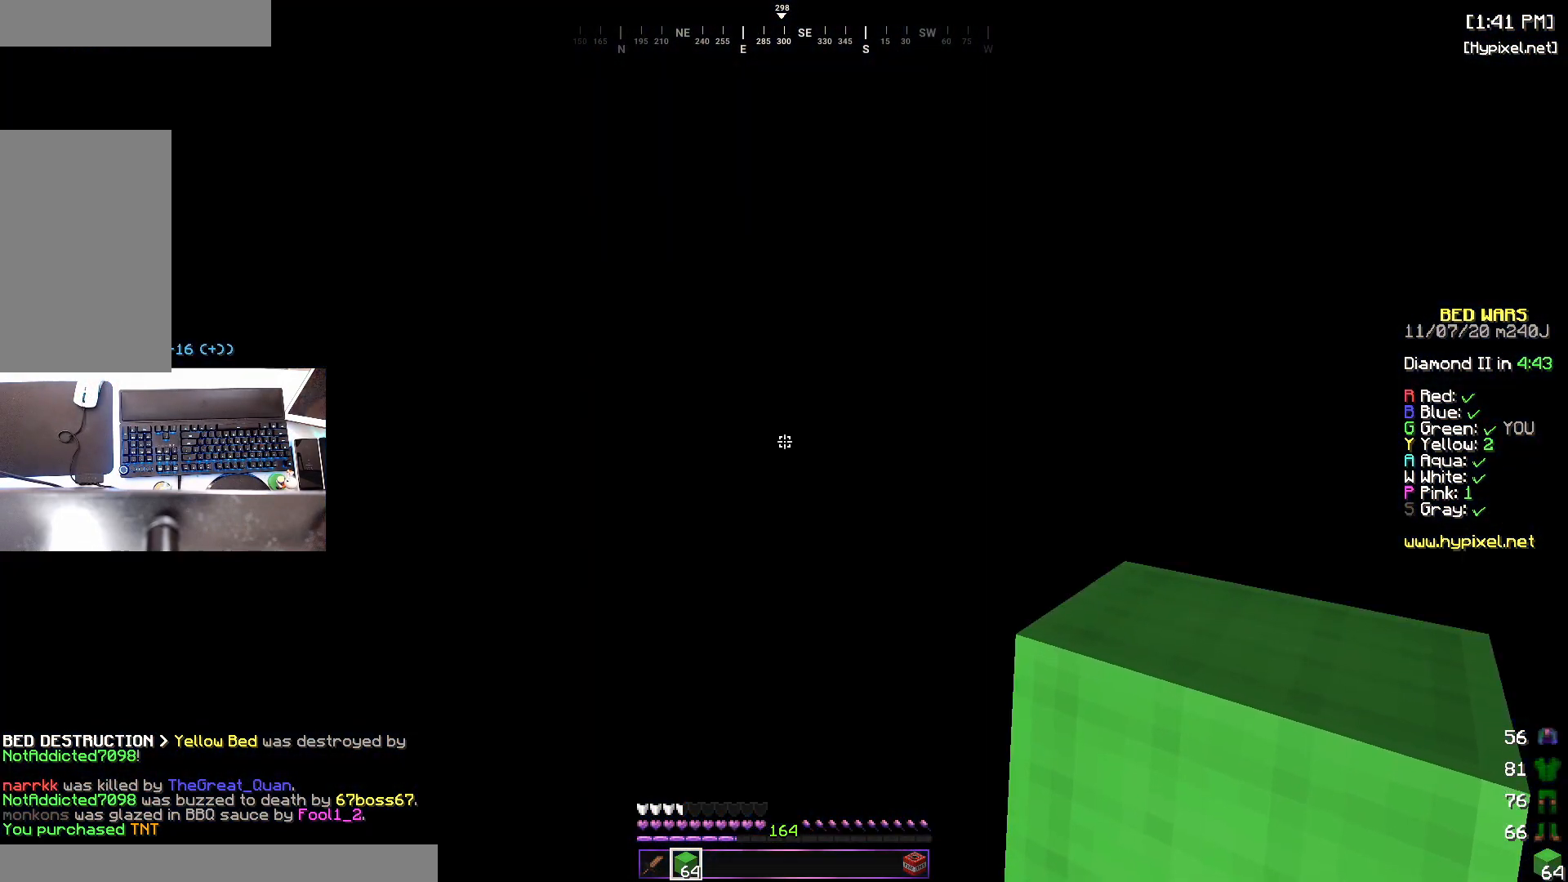
{"keys": [], "mouse": [], "events": []}
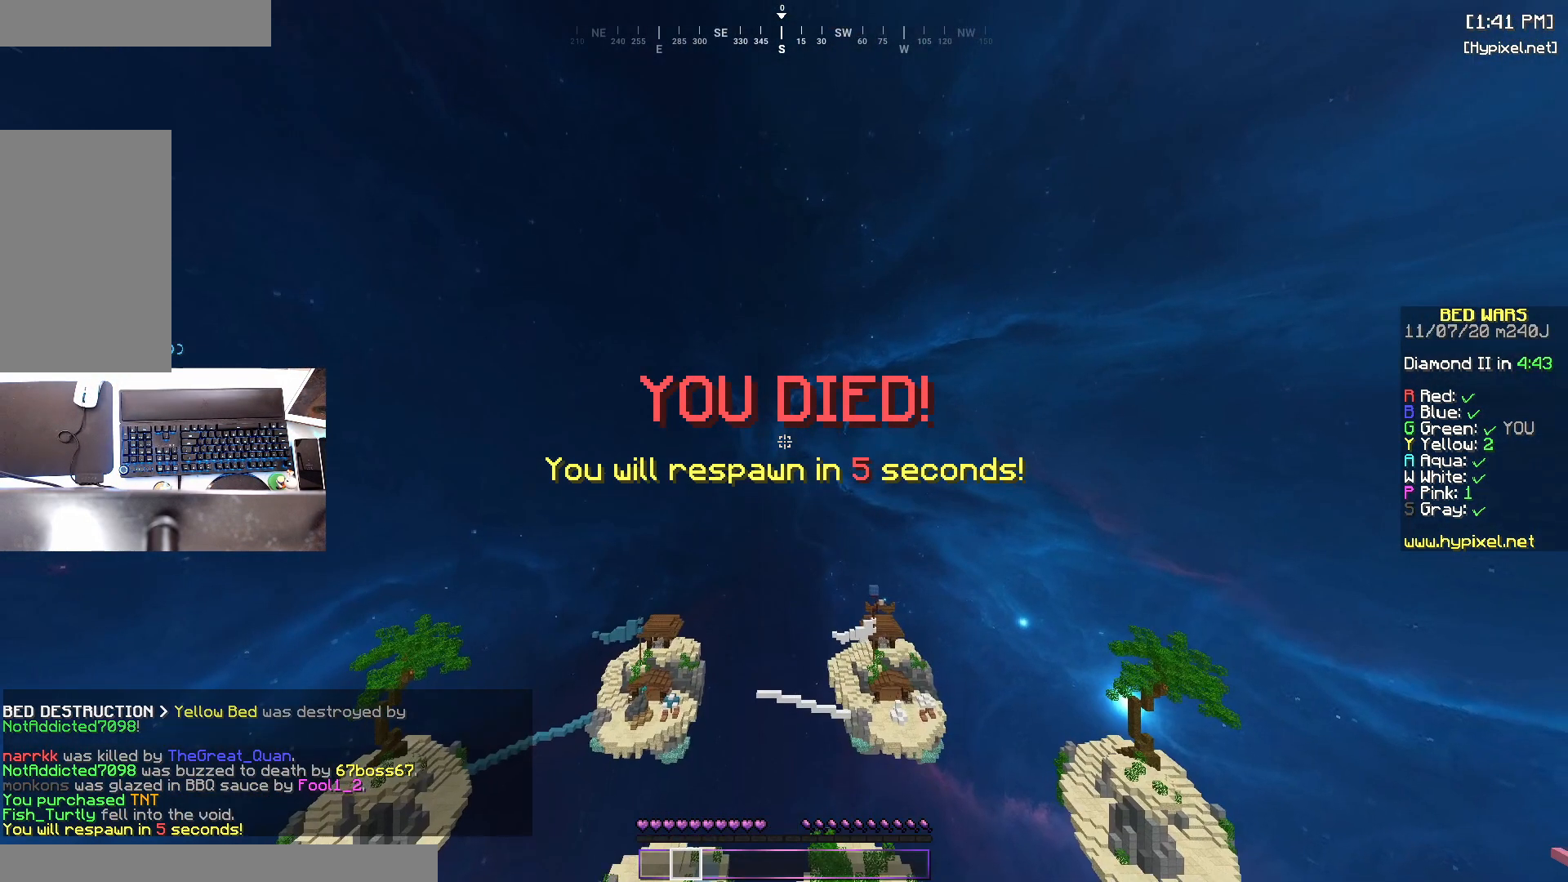
{"keys": [], "mouse": [], "events": []}
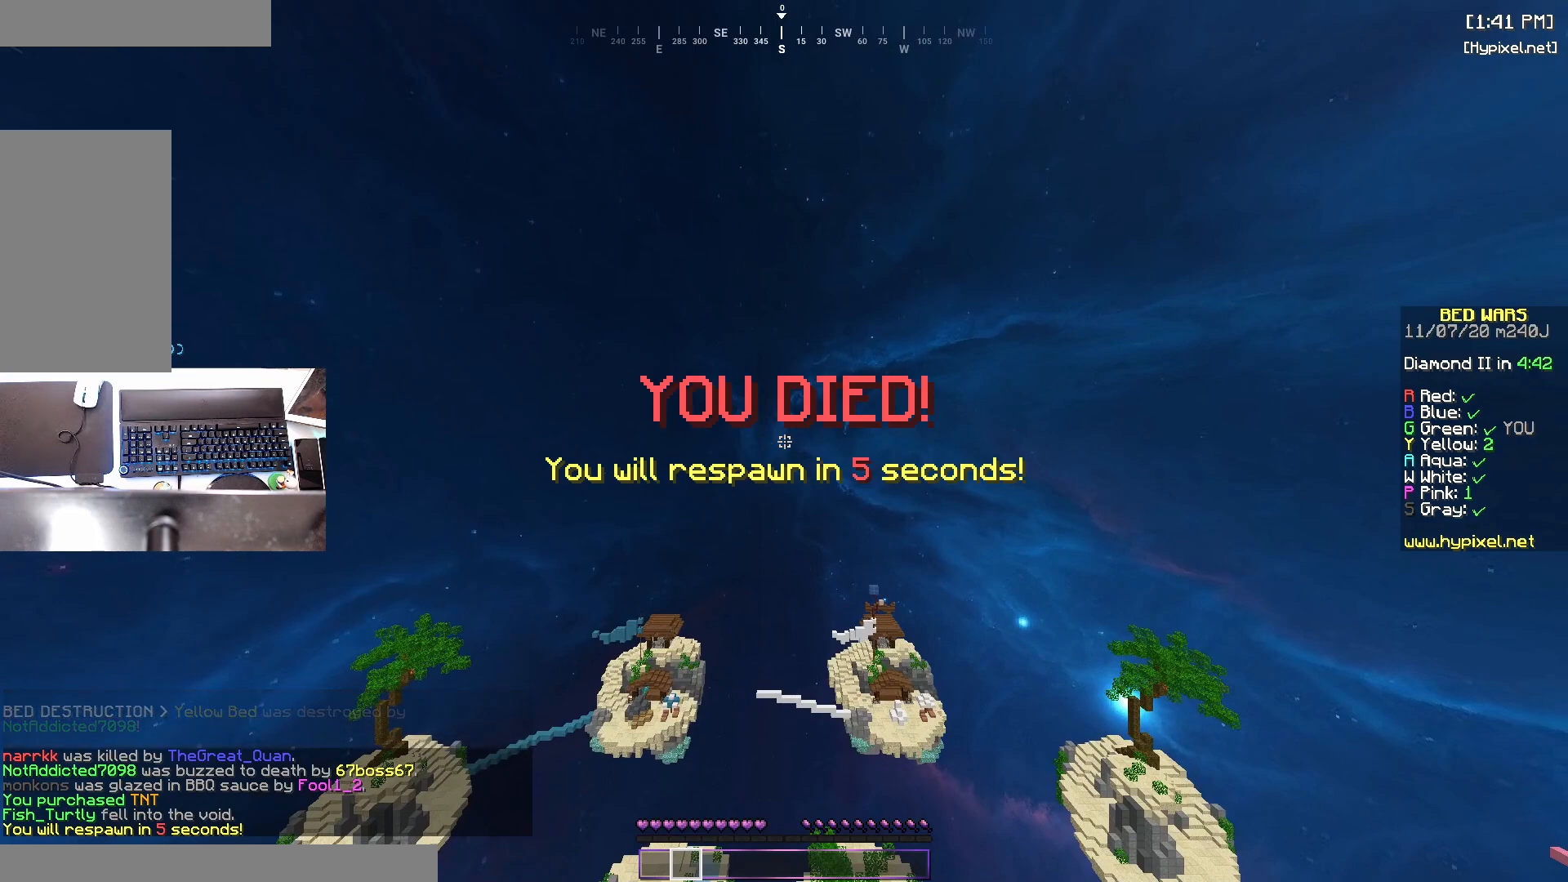
{"keys": [], "mouse": [], "events": []}
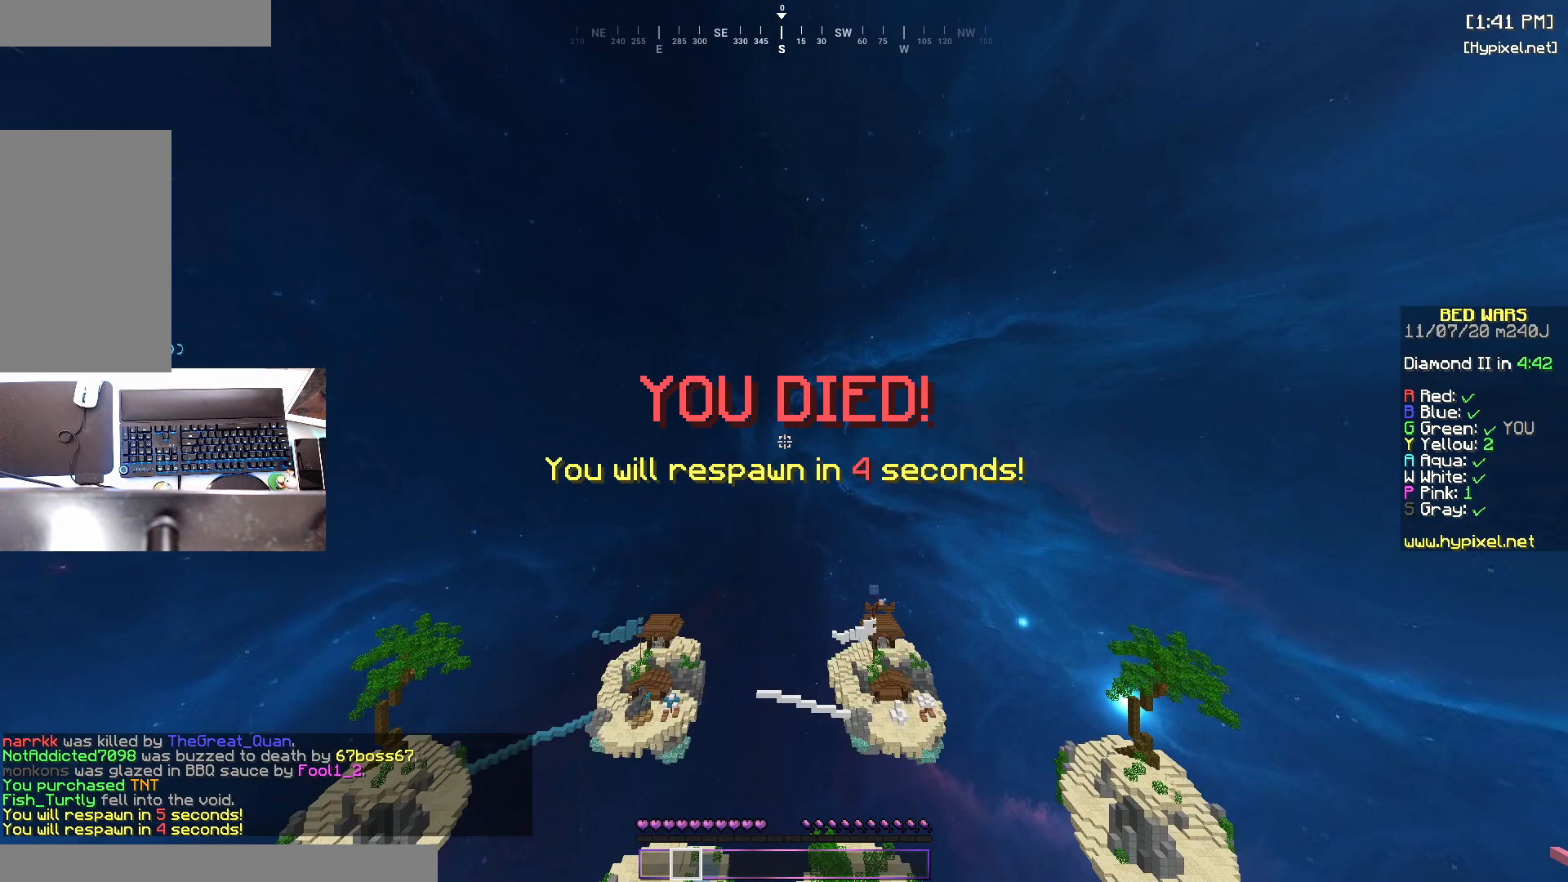
{"keys": [], "mouse": [], "events": []}
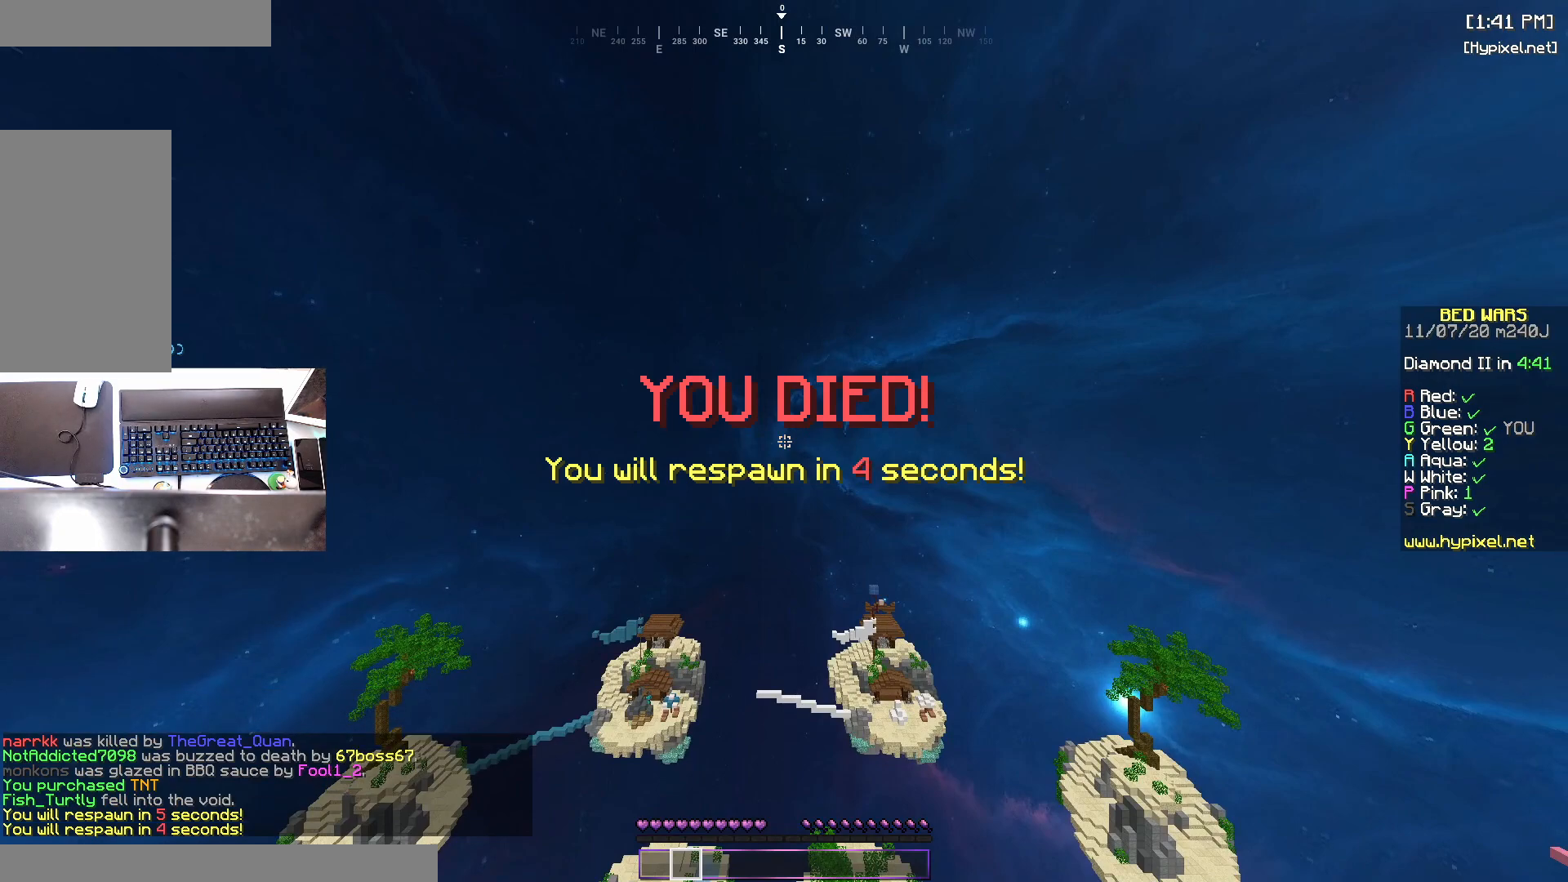
{"keys": [], "mouse": [], "events": []}
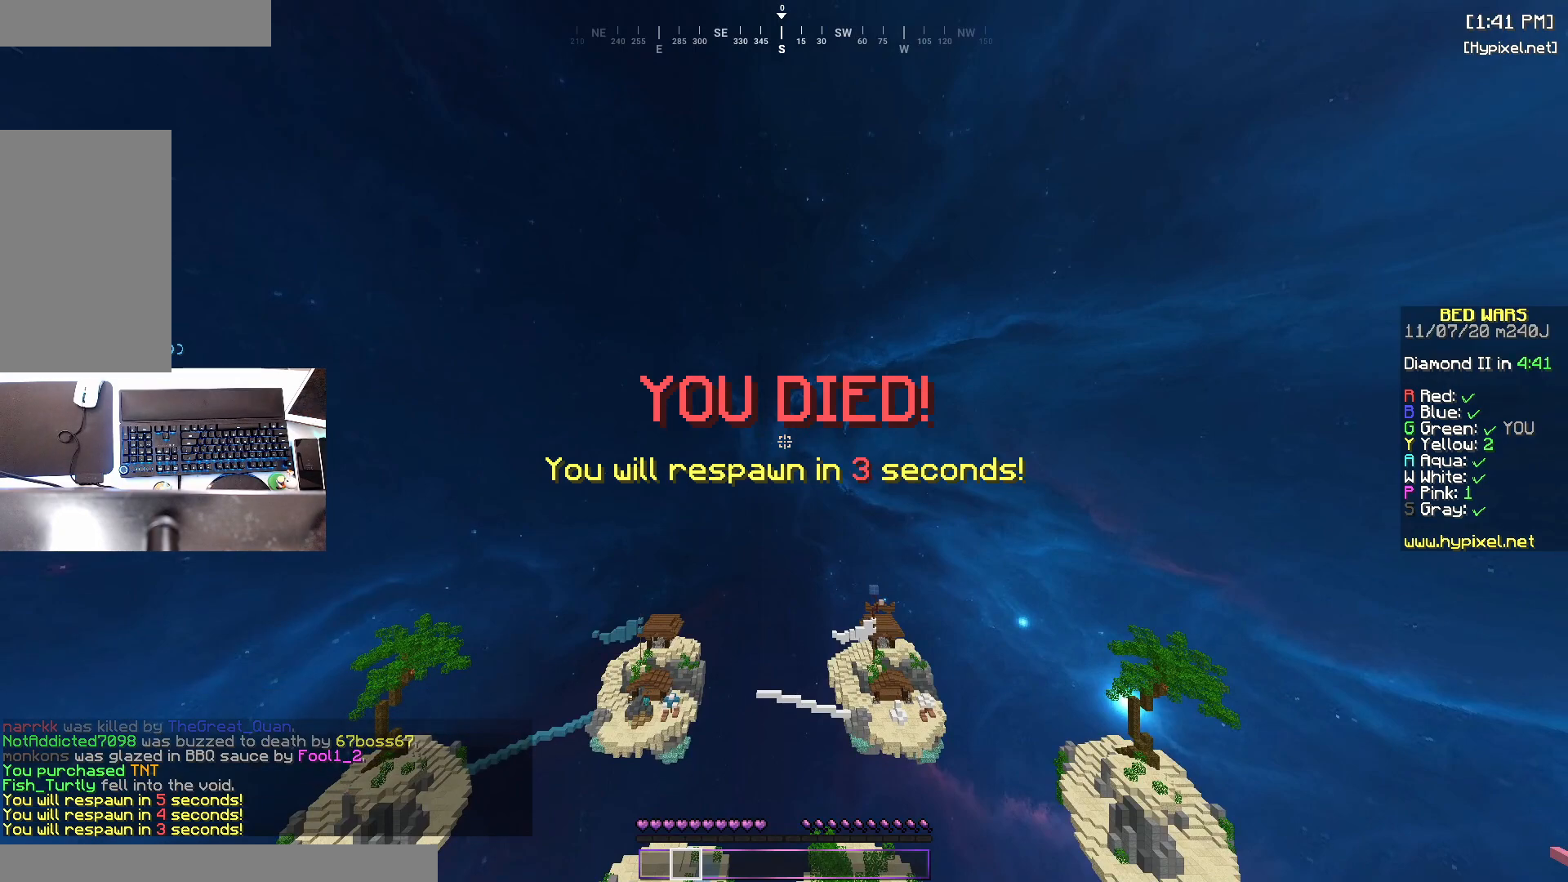
{"keys": [], "mouse": [], "events": []}
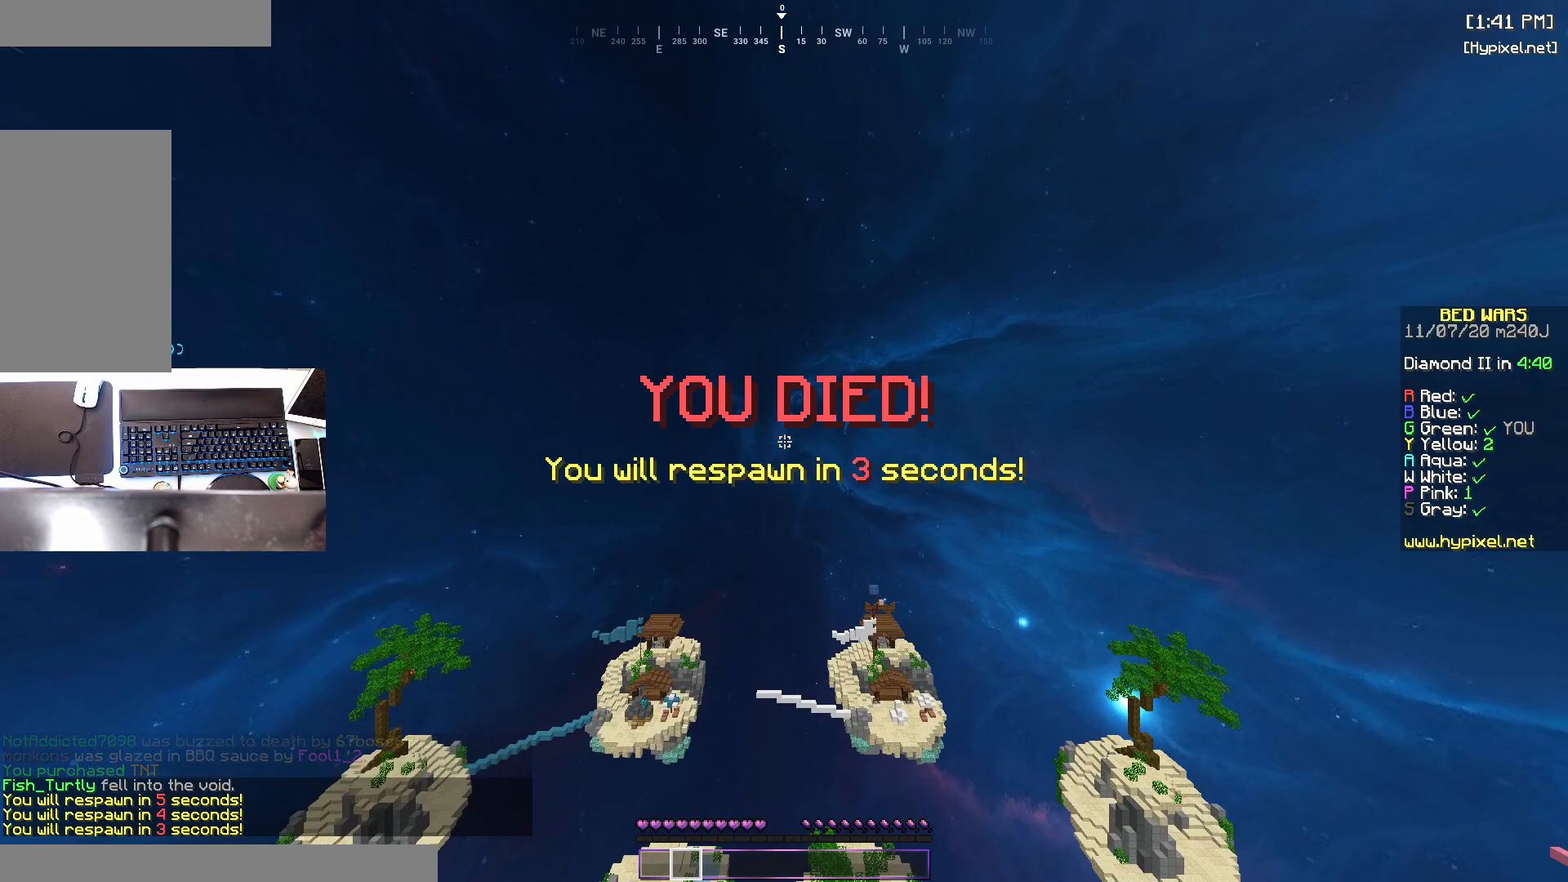
{"keys": [], "mouse": [], "events": []}
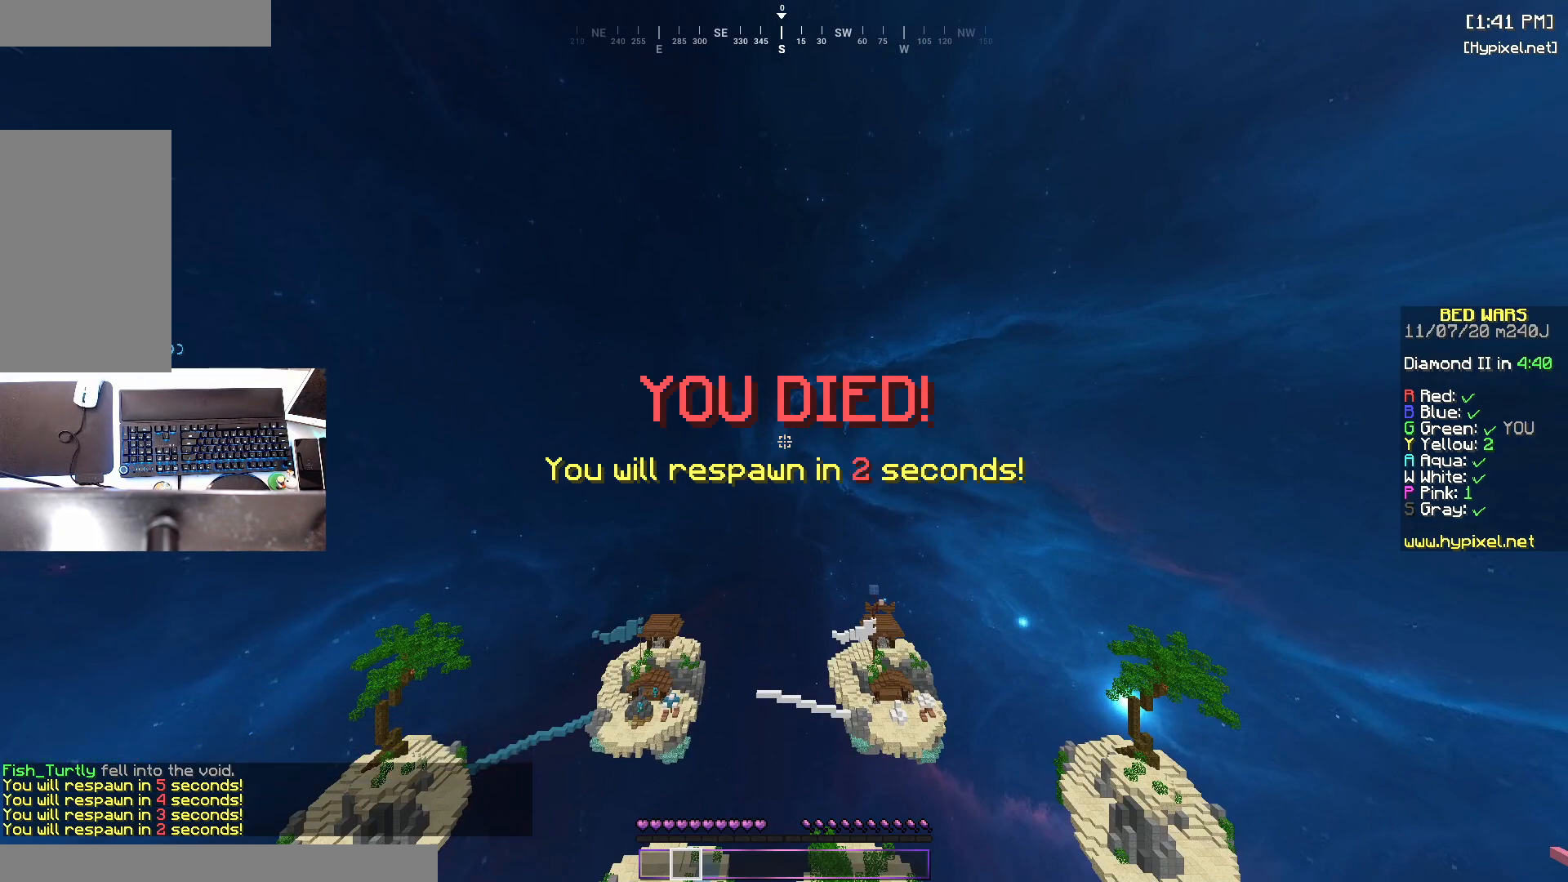
{"keys": [], "mouse": [], "events": []}
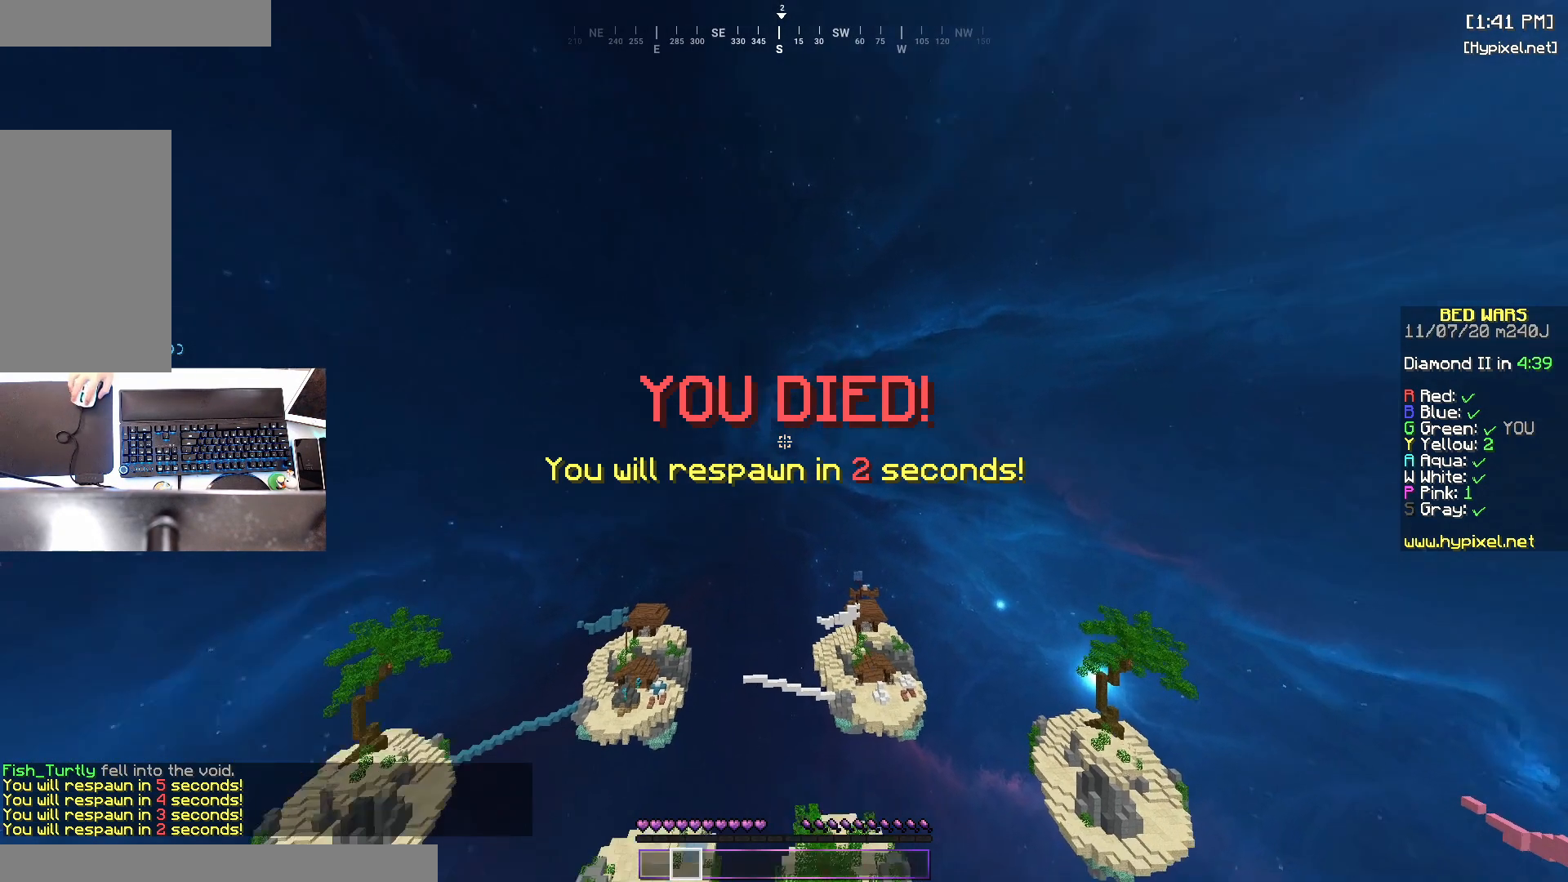
{"keys": ["s"], "mouse": [], "events": [[433, "s", "down"]]}
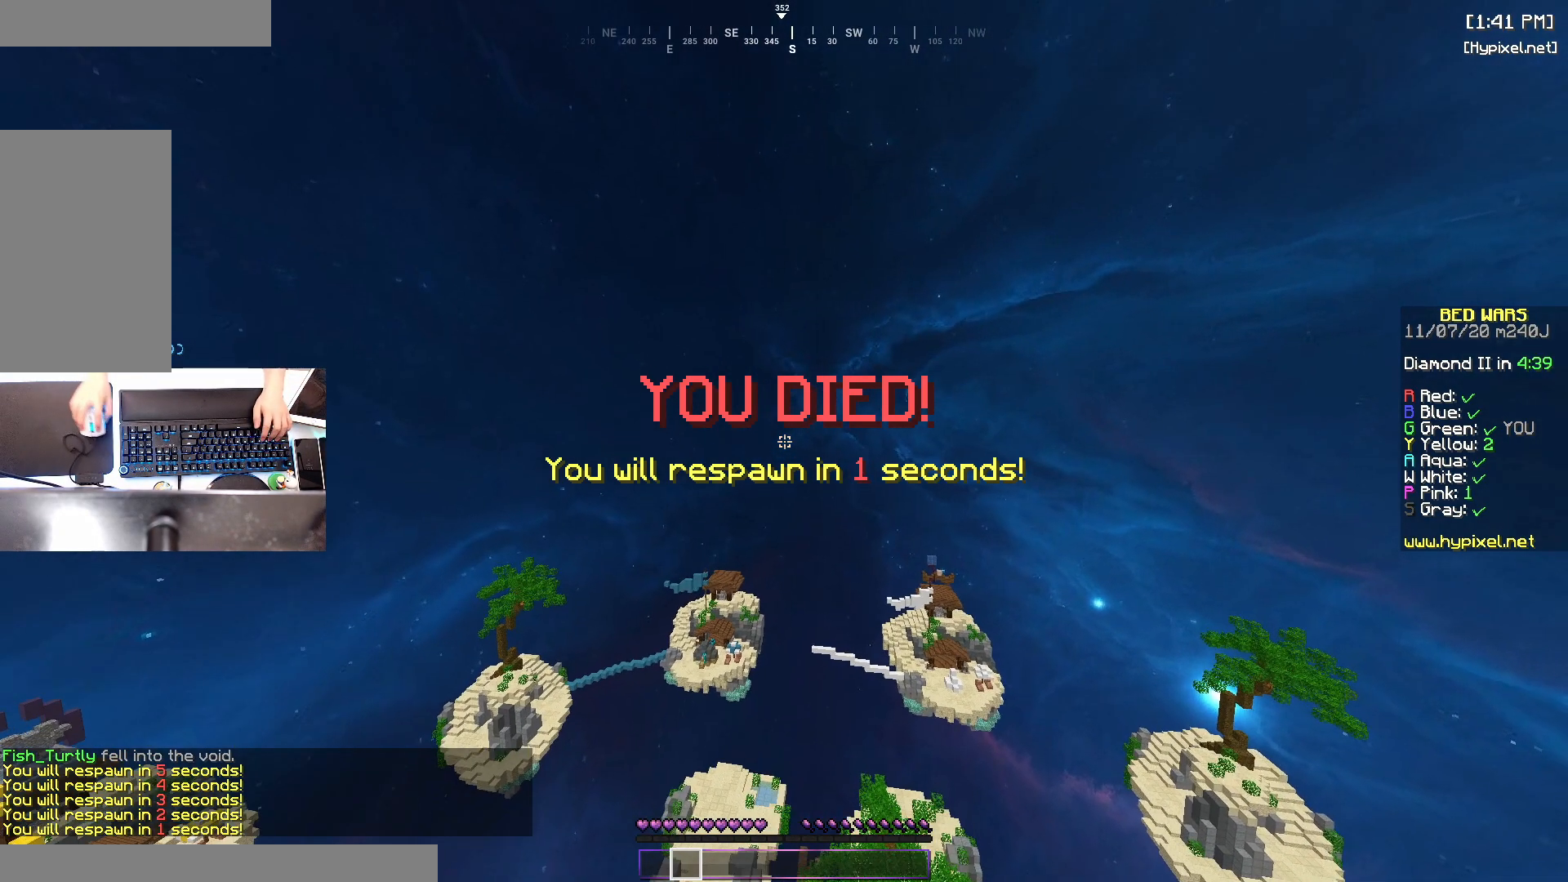
{"keys": ["d", "s"], "mouse": [], "events": [[383, "d", "down"]]}
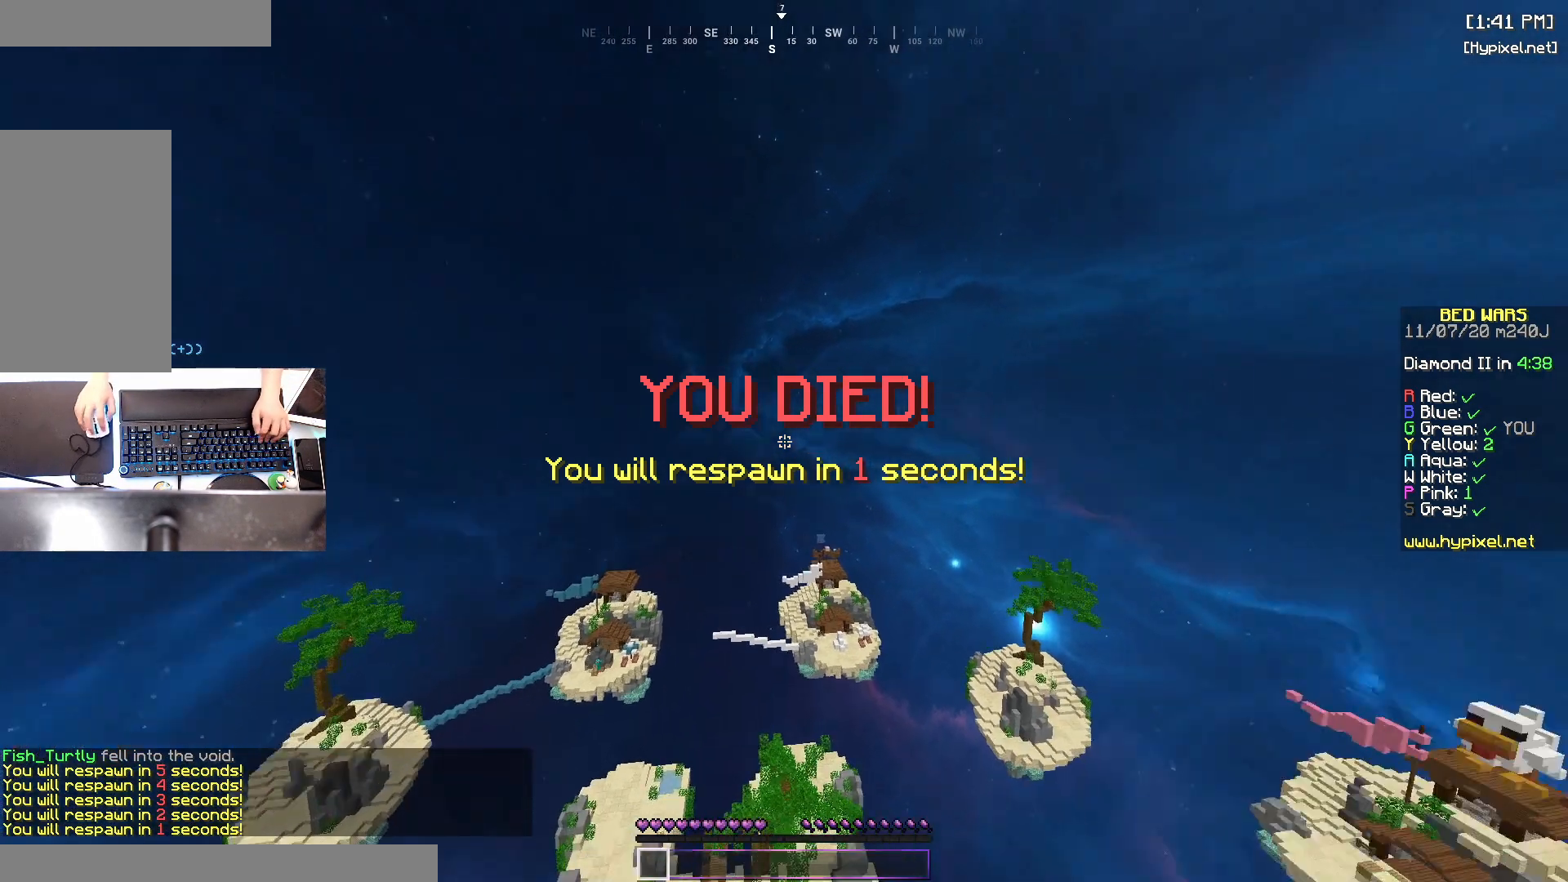
{"keys": ["d", "w"], "mouse": [], "events": [[17, "s", "up"], [33, "w", "down"]]}
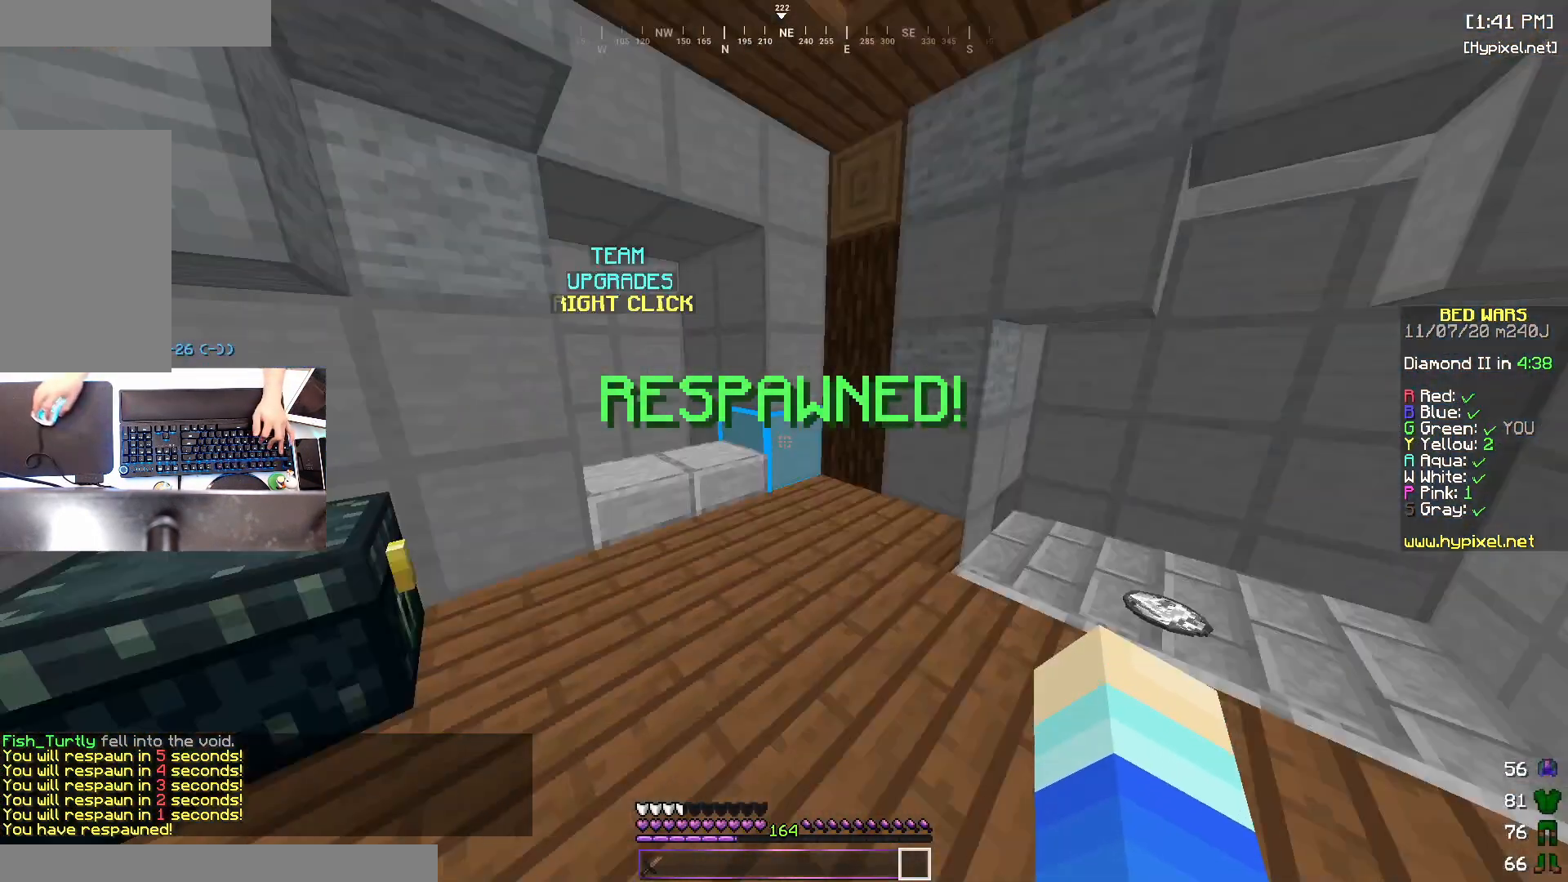
{"keys": ["d", "w"], "mouse": [], "events": [[333, "mouse_right", "down"], [383, "mouse_right", "up"]]}
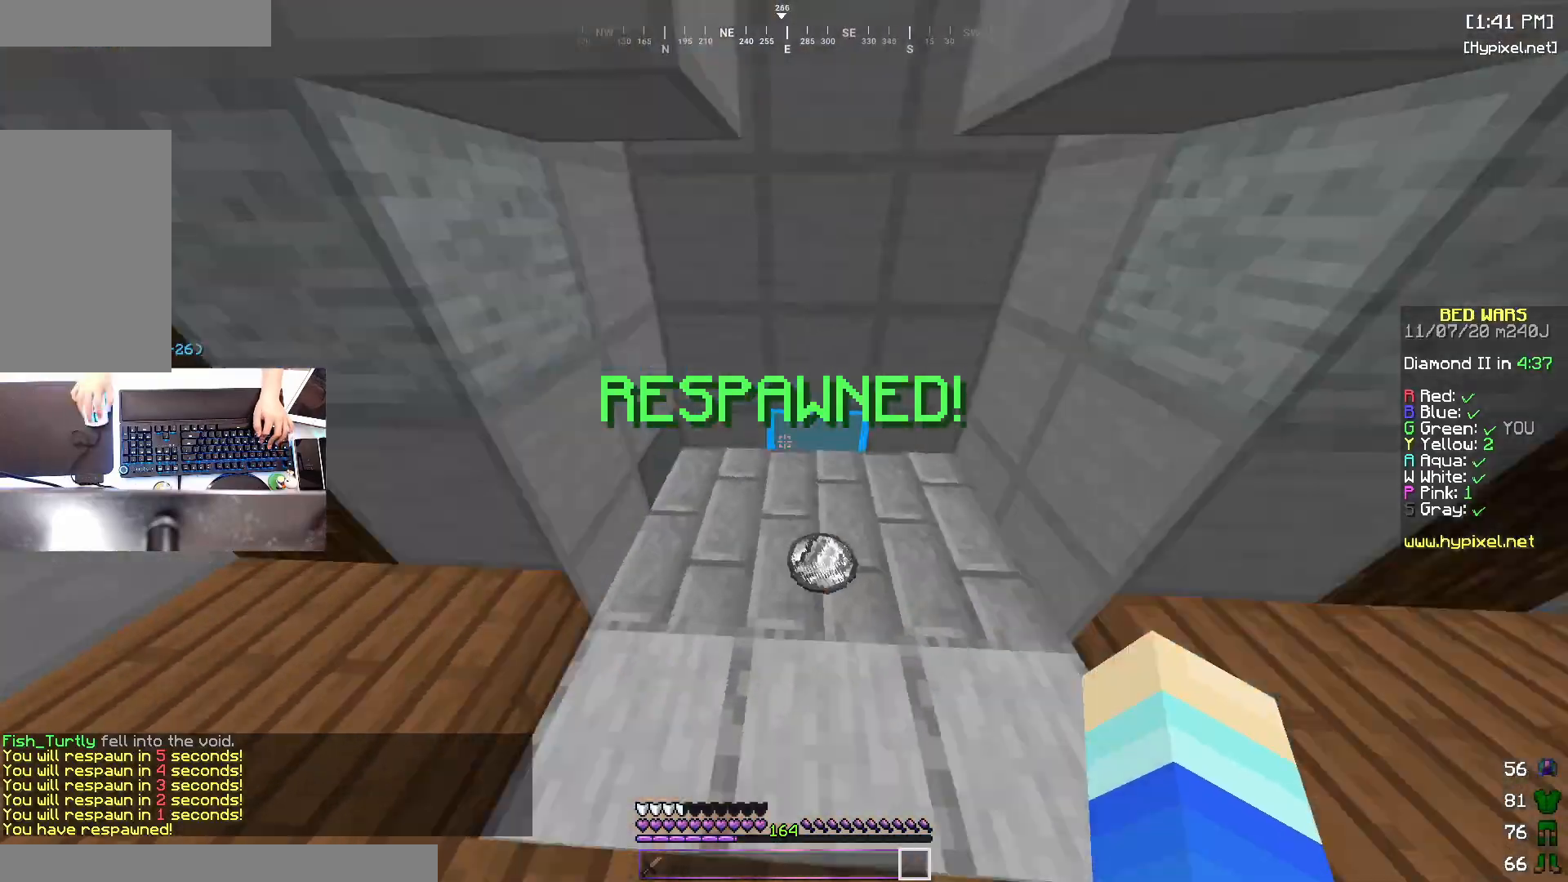
{"keys": ["d", "w"], "mouse": ["left"], "events": [[17, "d", "up"], [233, "d", "down"], [483, "mouse_left", "down"]]}
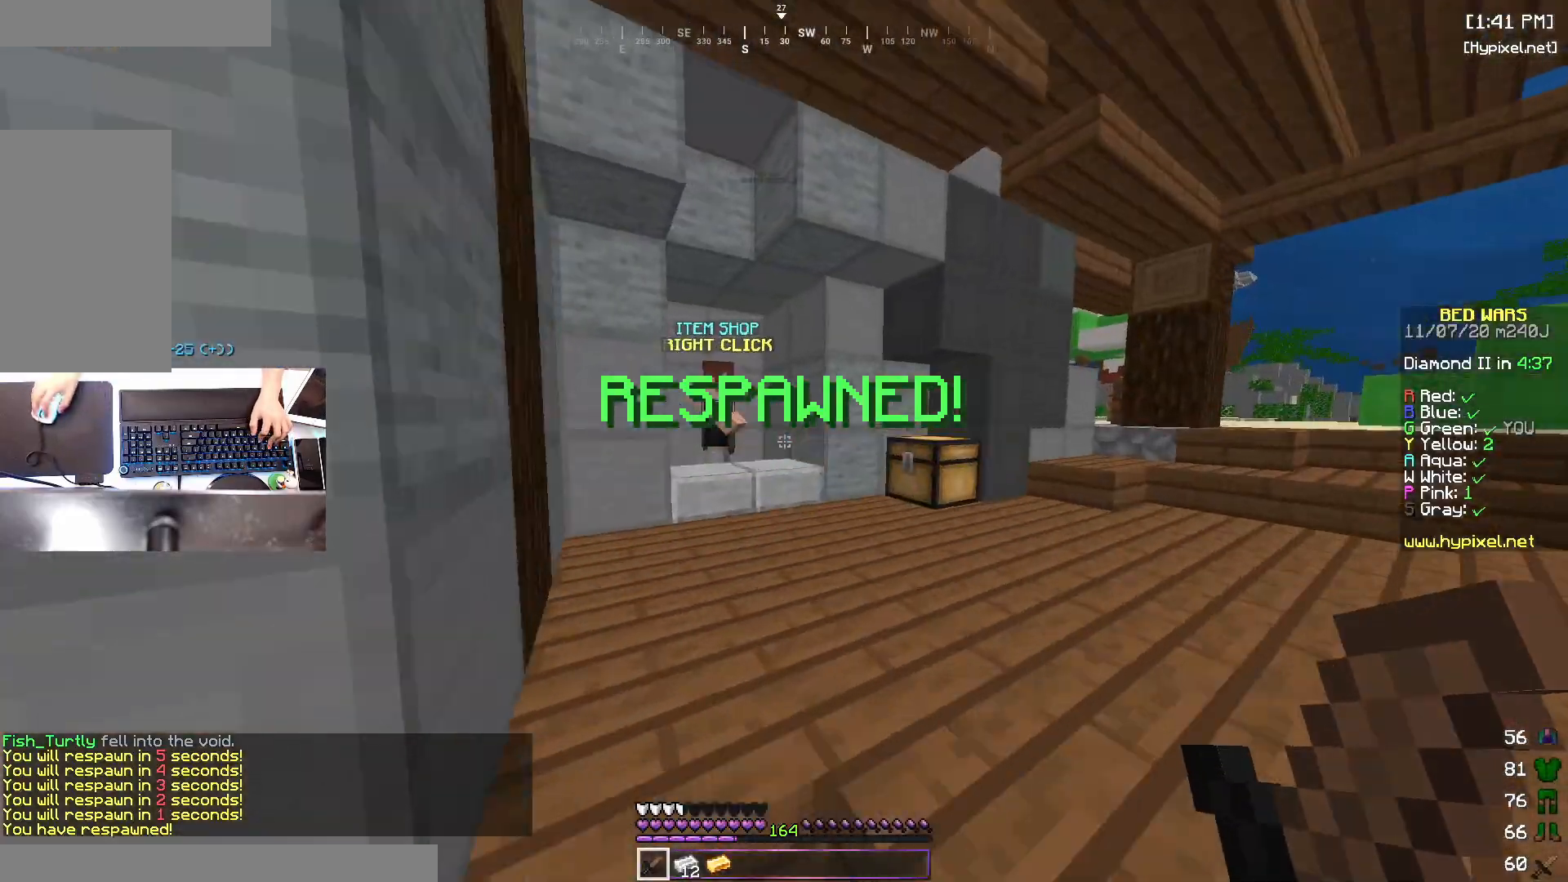
{"keys": ["w"], "mouse": ["left"], "events": [[117, "d", "up"], [117, "mouse_left", "up"], [167, "mouse_left", "down"], [267, "mouse_left", "up"], [283, "mouse_left", "down"], [367, "mouse_left", "up"], [417, "mouse_left", "down"]]}
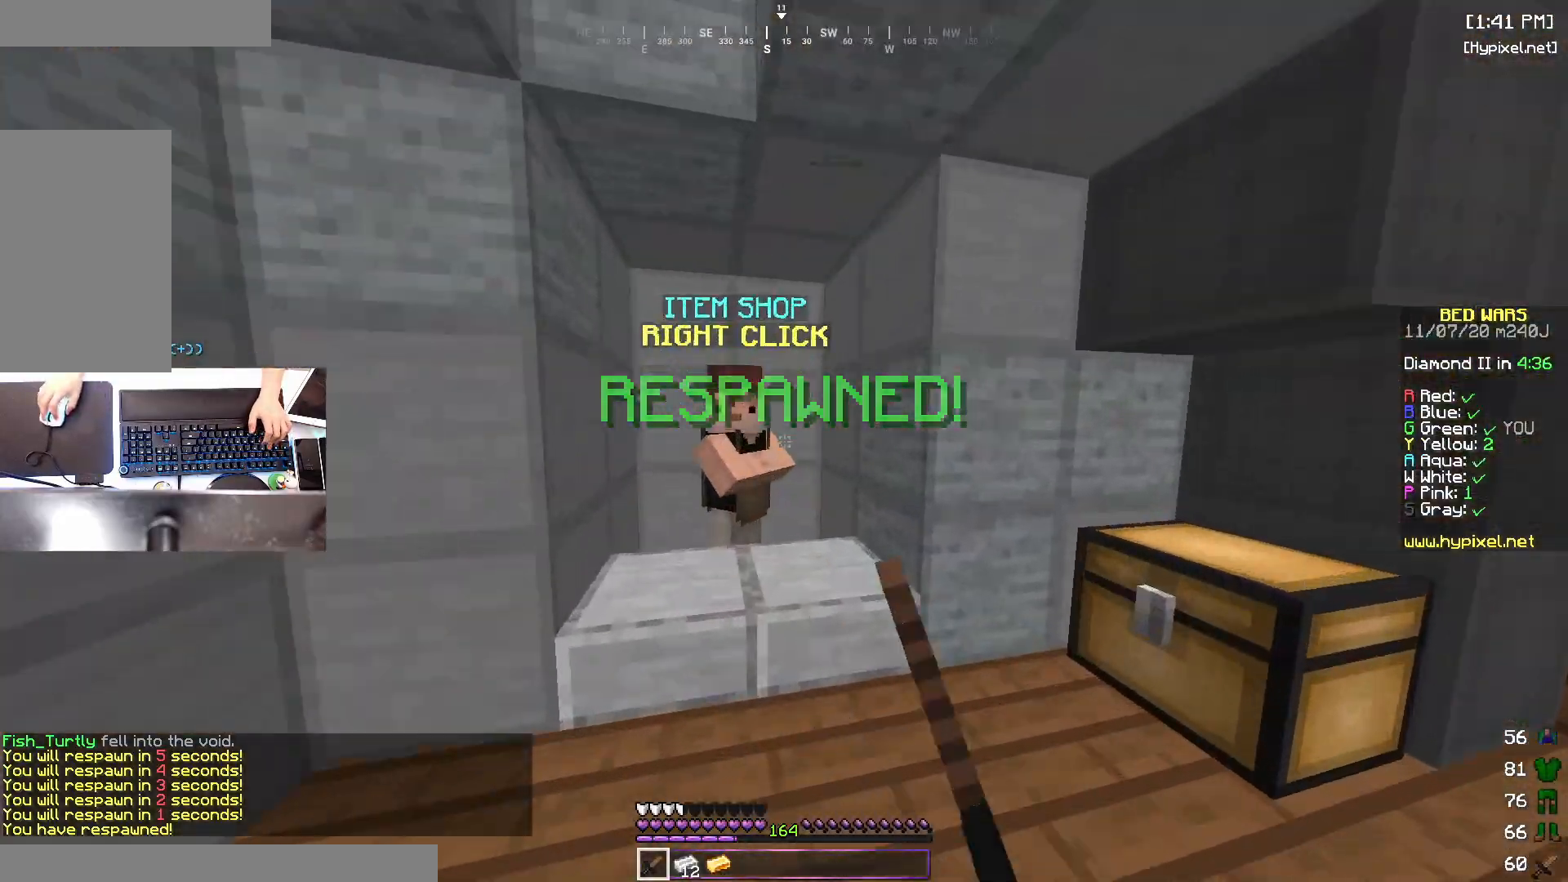
{"keys": [], "mouse": []}
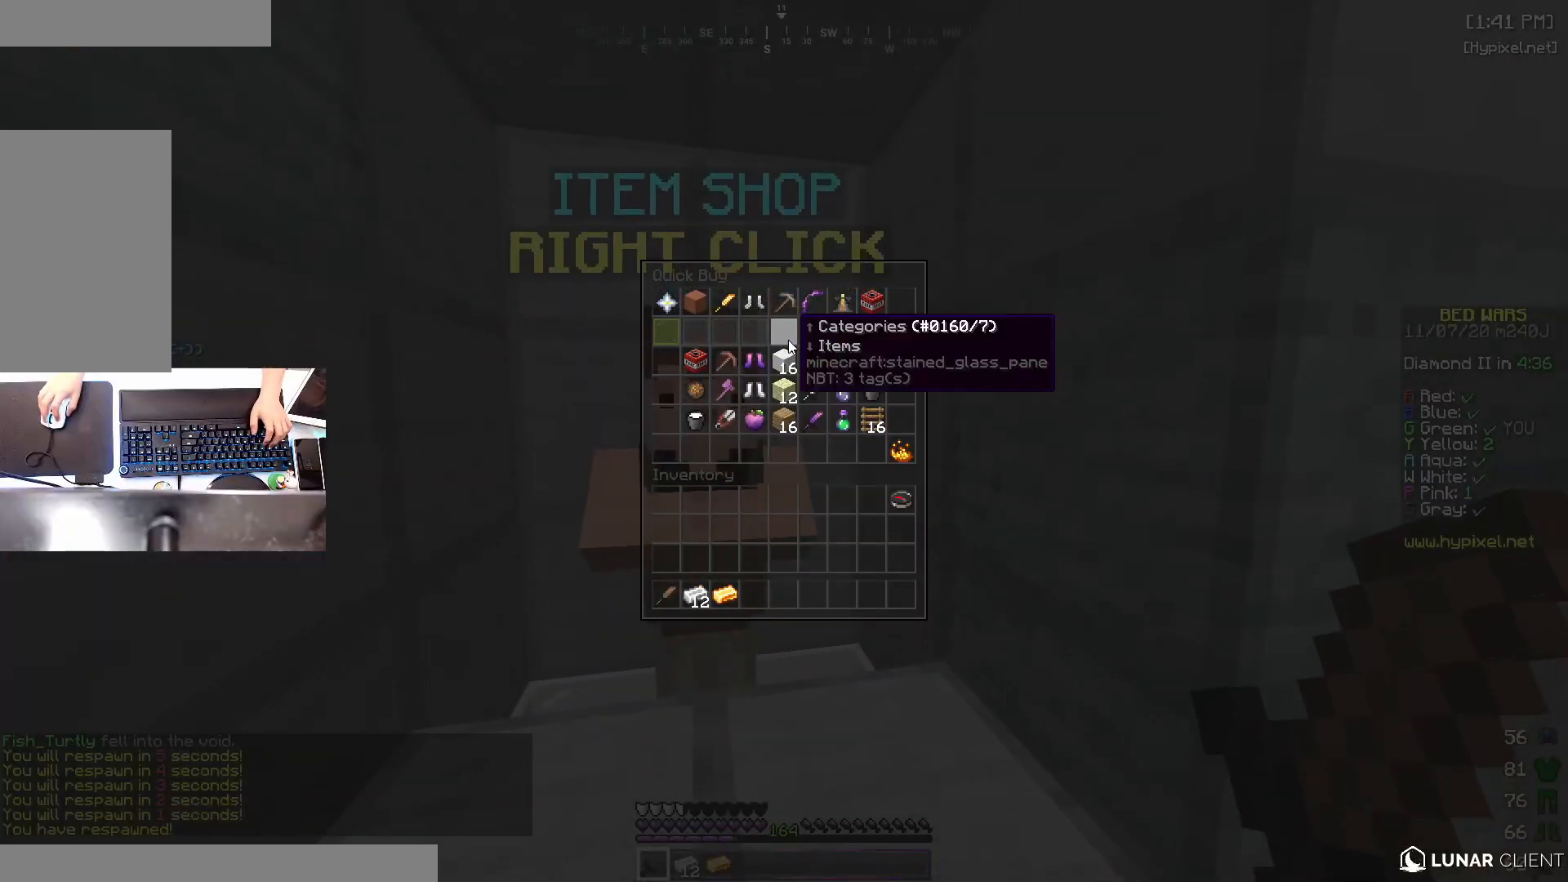
{"keys": [], "mouse": [], "events": []}
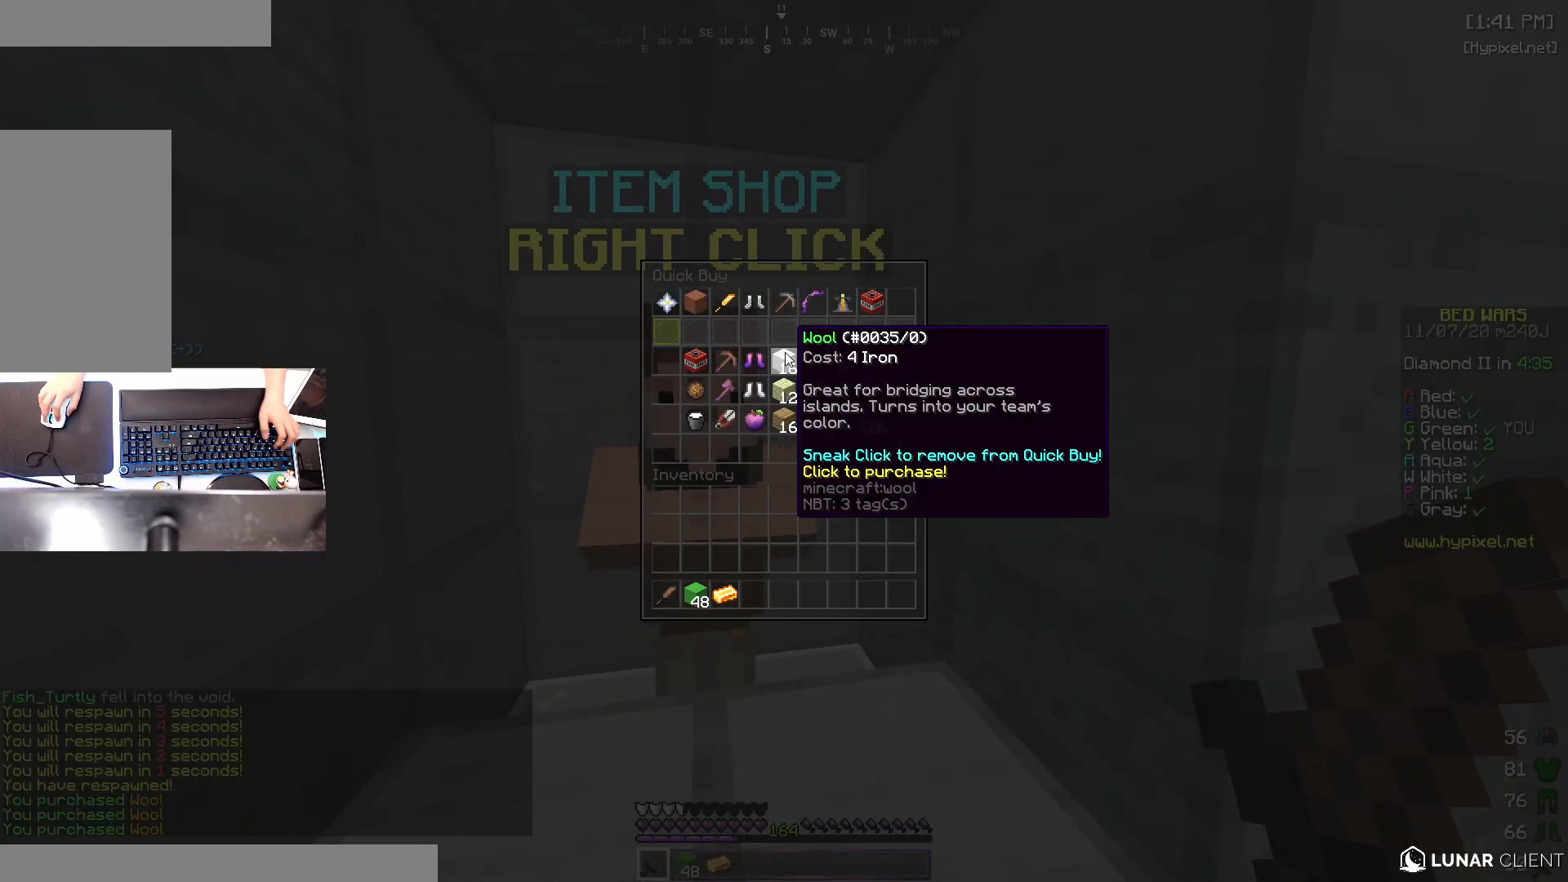
{"keys": ["w"], "mouse": [], "events": [[67, "mouse_left", "down"], [117, "mouse_left", "up"], [267, "w", "down"]]}
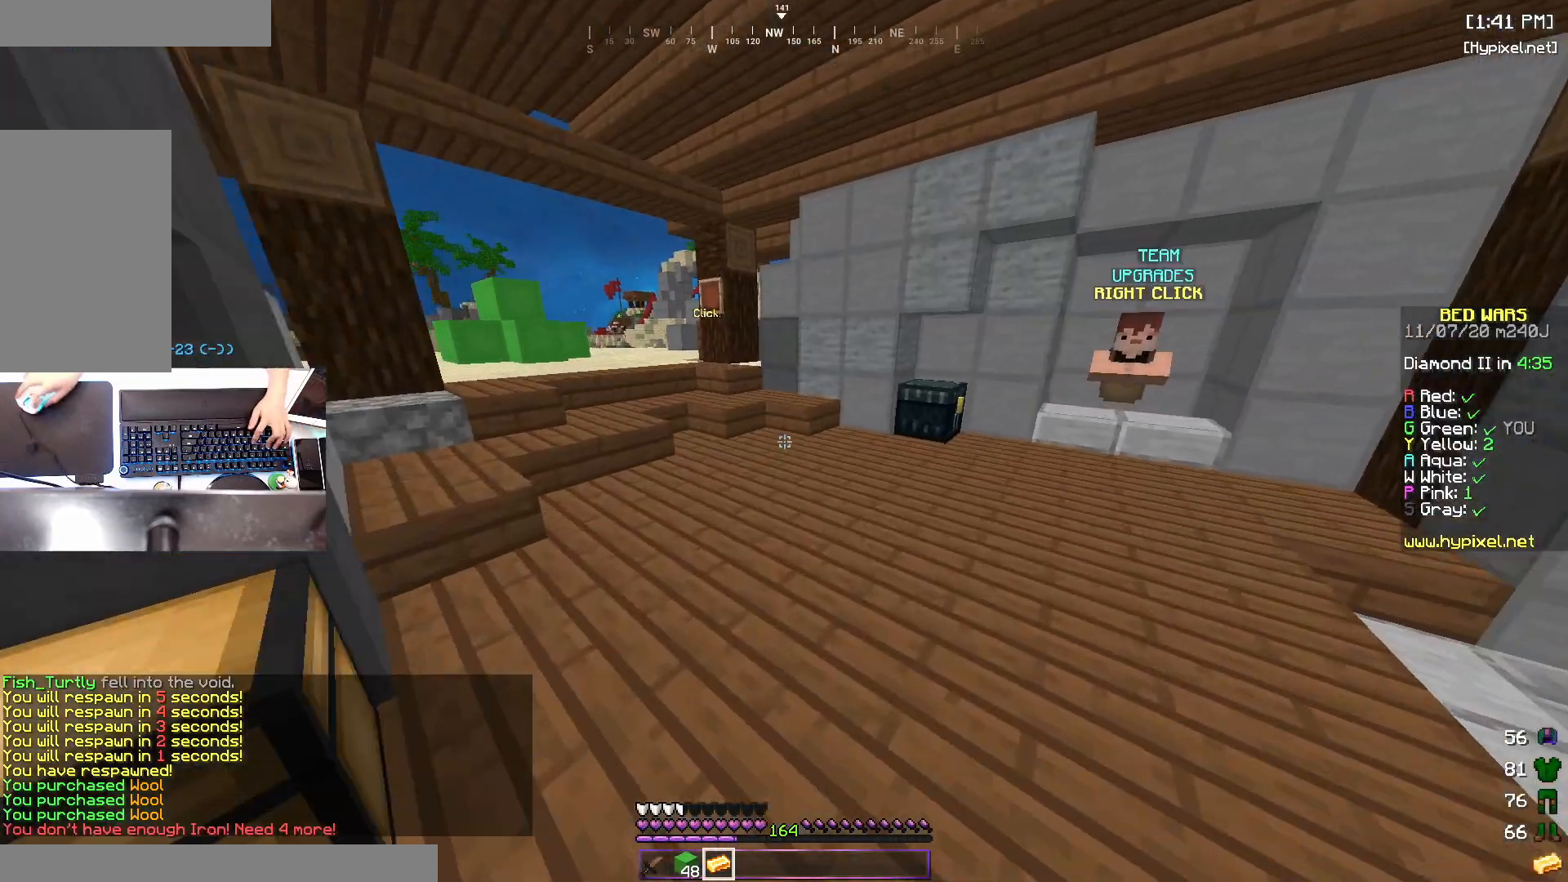
{"keys": ["w"], "mouse": ["right"], "events": [[167, "mouse_left", "down"], [317, "mouse_left", "up"], [450, "mouse_right", "down"]]}
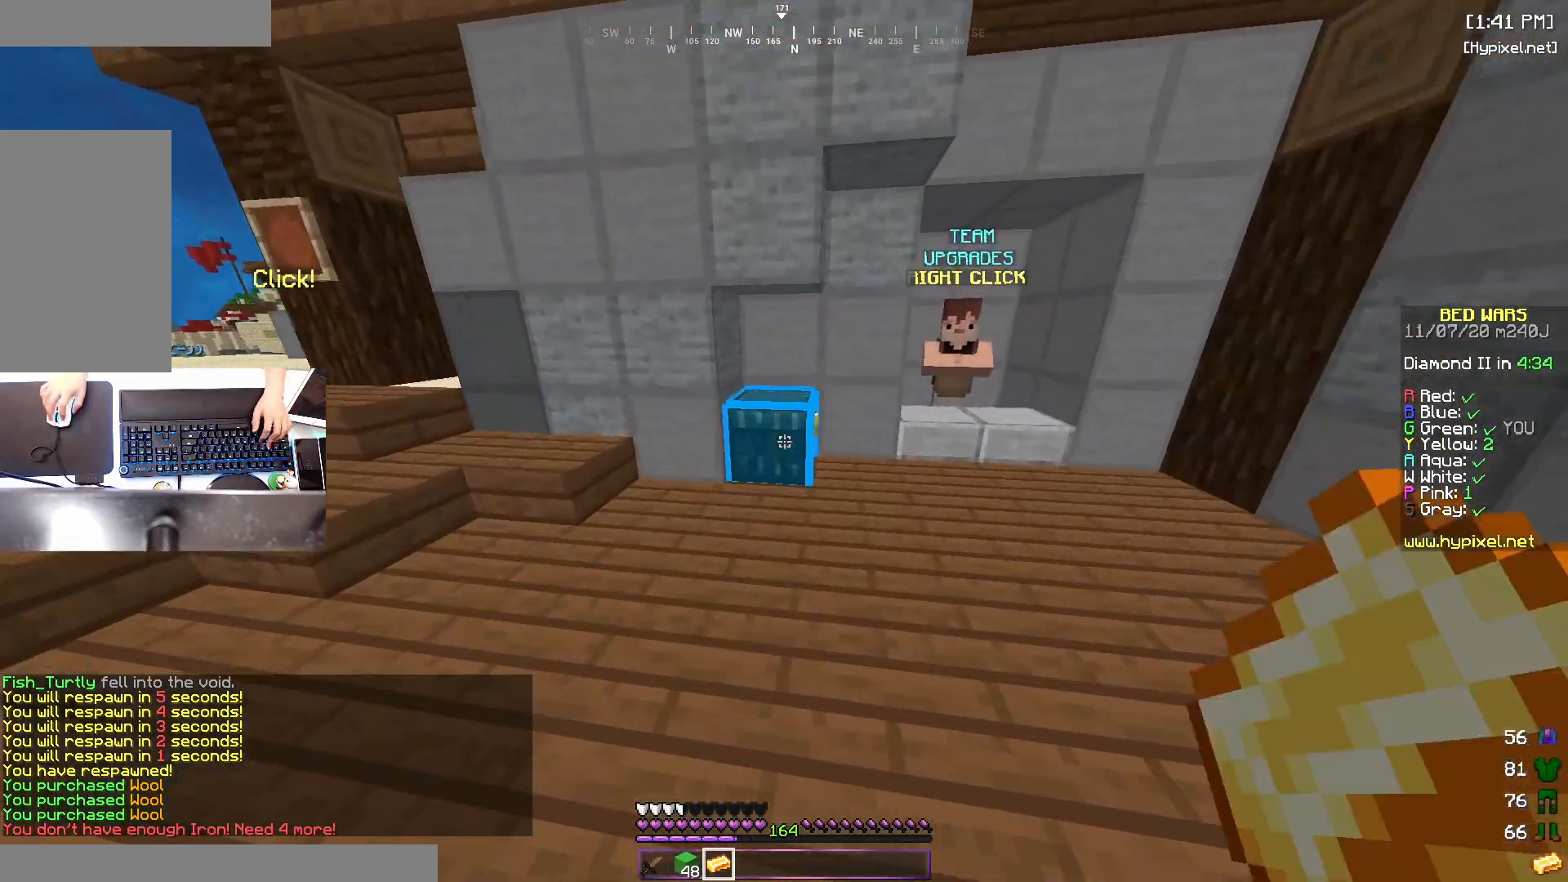
{"keys": [], "mouse": [], "events": [[33, "w", "up"], [67, "mouse_right", "up"]]}
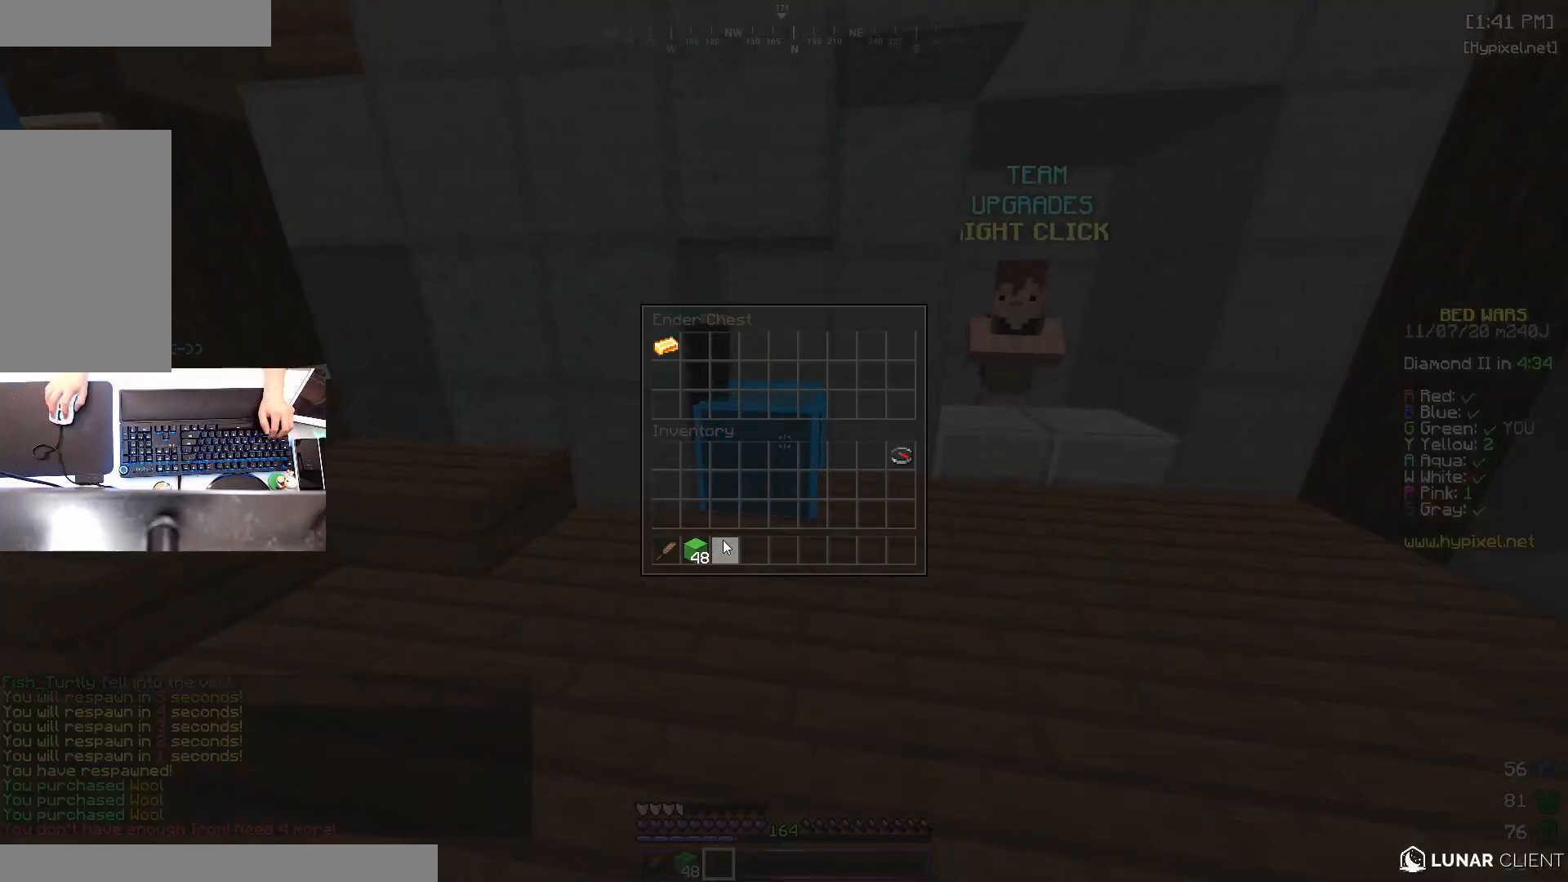
{"keys": ["w"], "mouse": [], "events": [[367, "w", "down"]]}
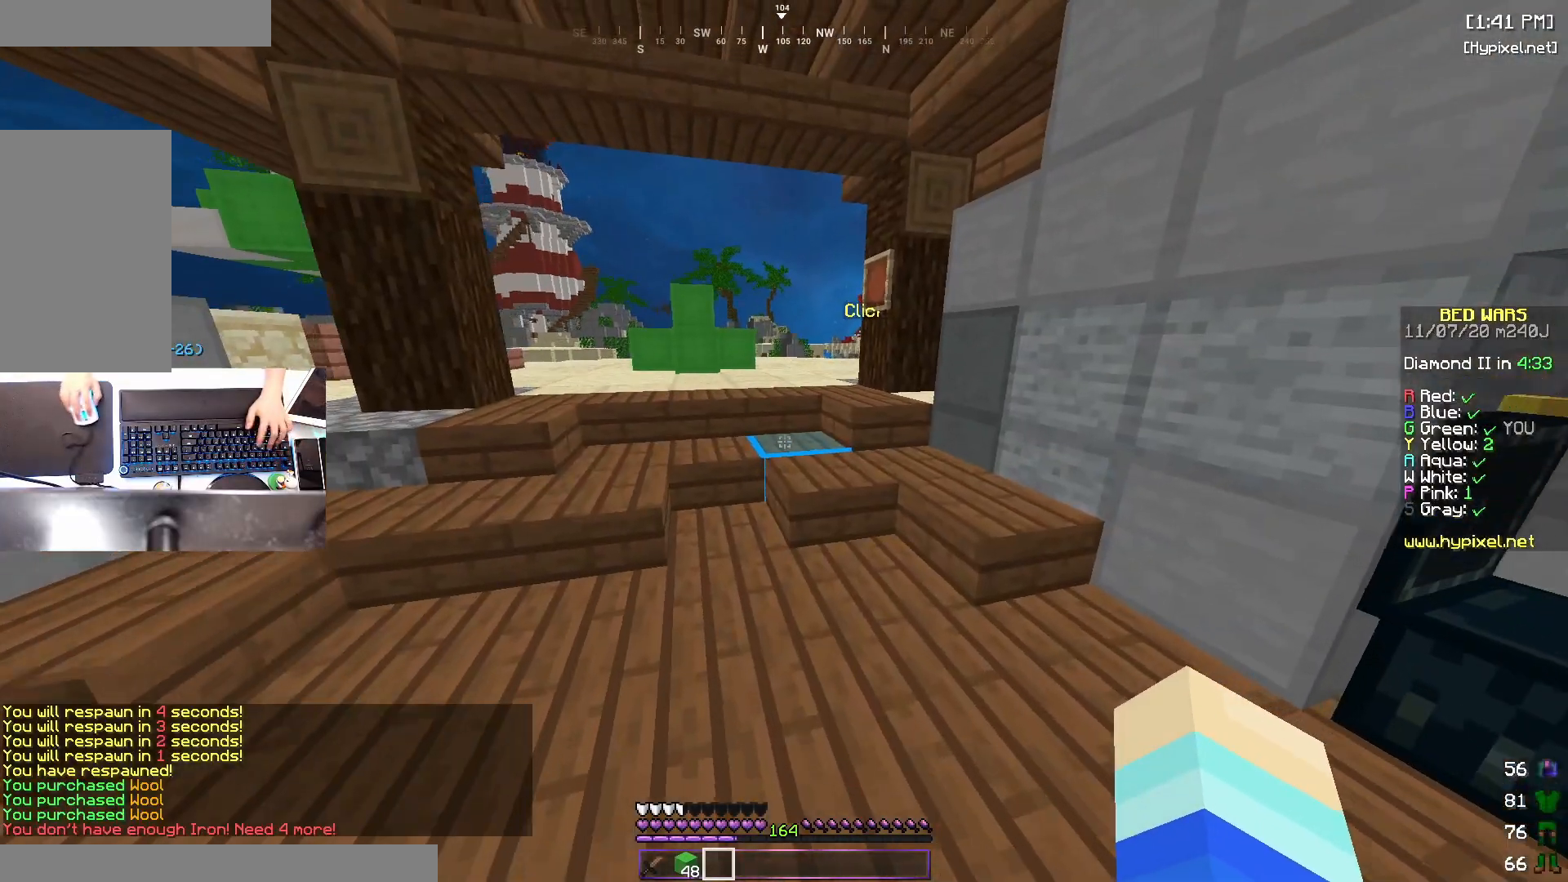
{"keys": ["w"], "mouse": [], "events": [[117, "space", "down"], [317, "space", "up"]]}
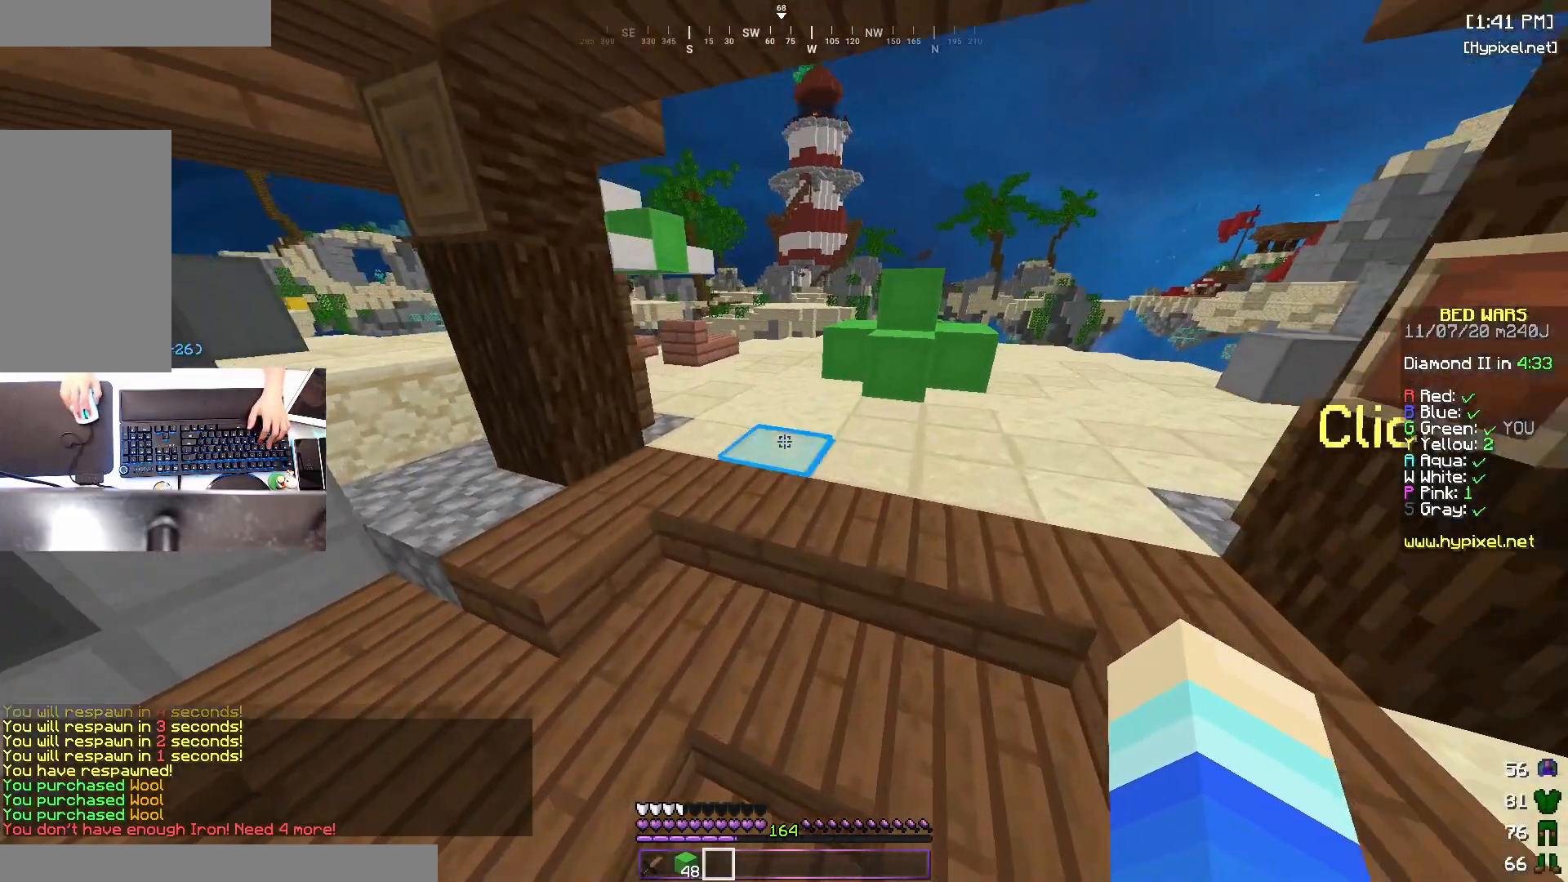
{"keys": ["w"], "mouse": [], "events": [[33, "space", "down"], [283, "space", "up"]]}
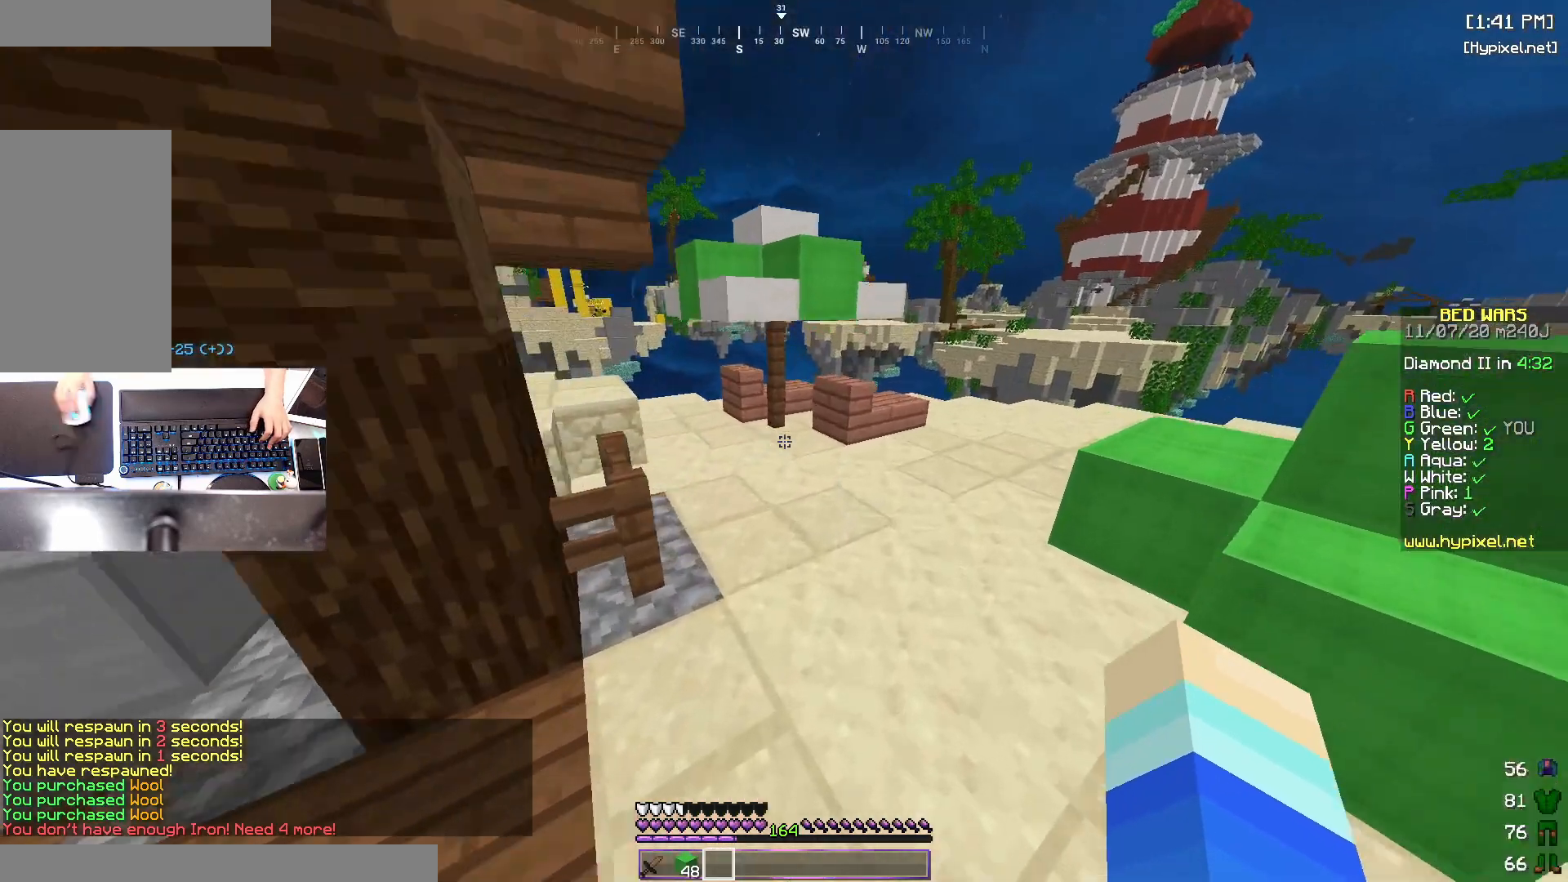
{"keys": ["w"], "mouse": [], "events": []}
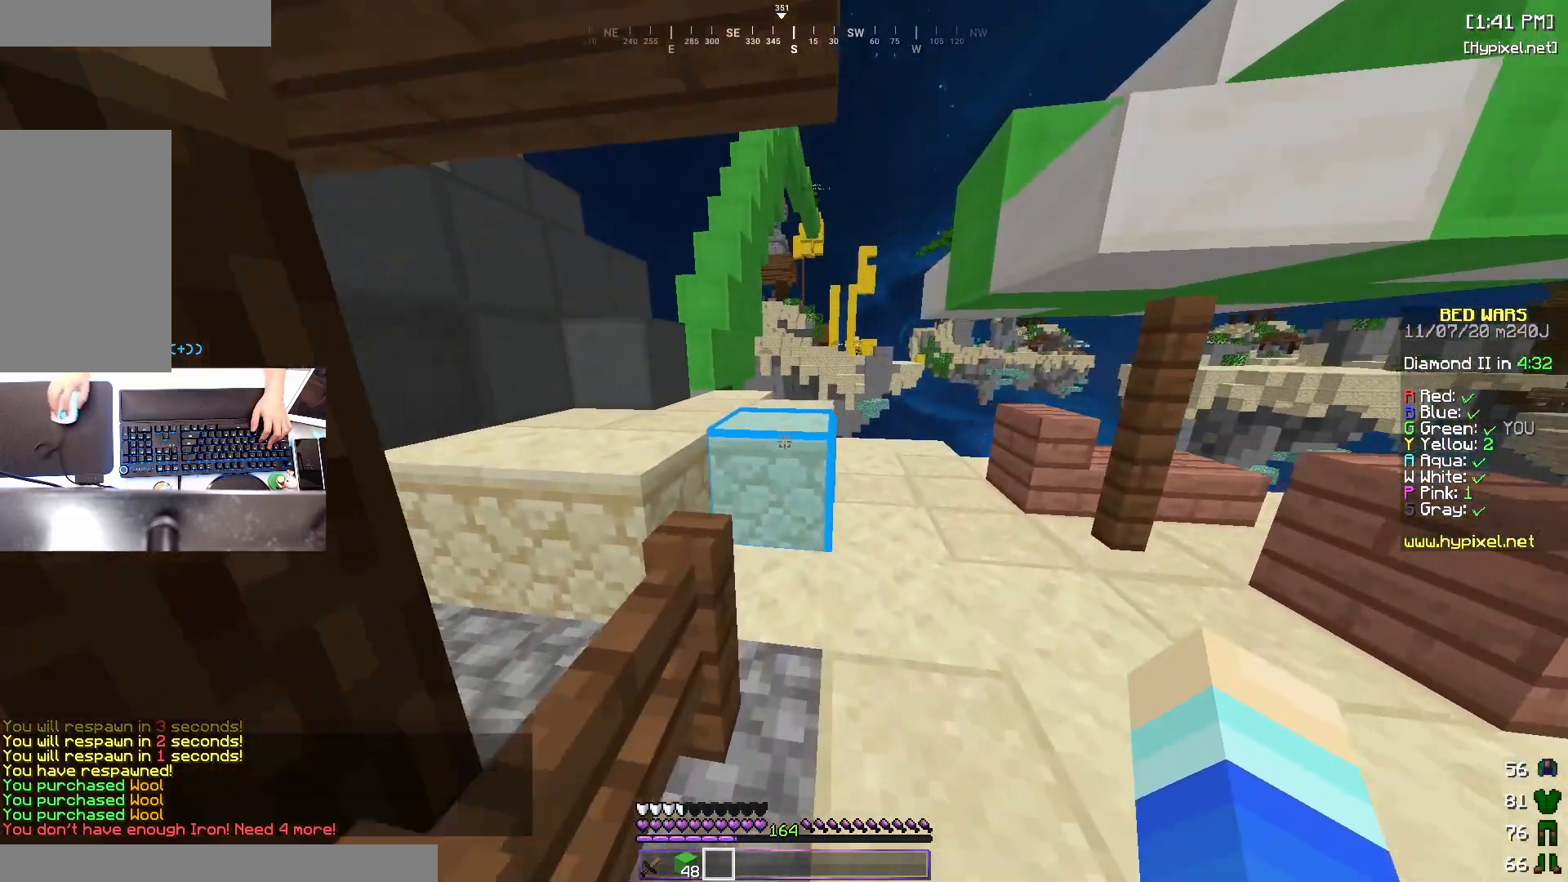
{"keys": ["space", "w"], "mouse": [], "events": [[83, "d", "down"], [267, "d", "up"], [417, "space", "down"]]}
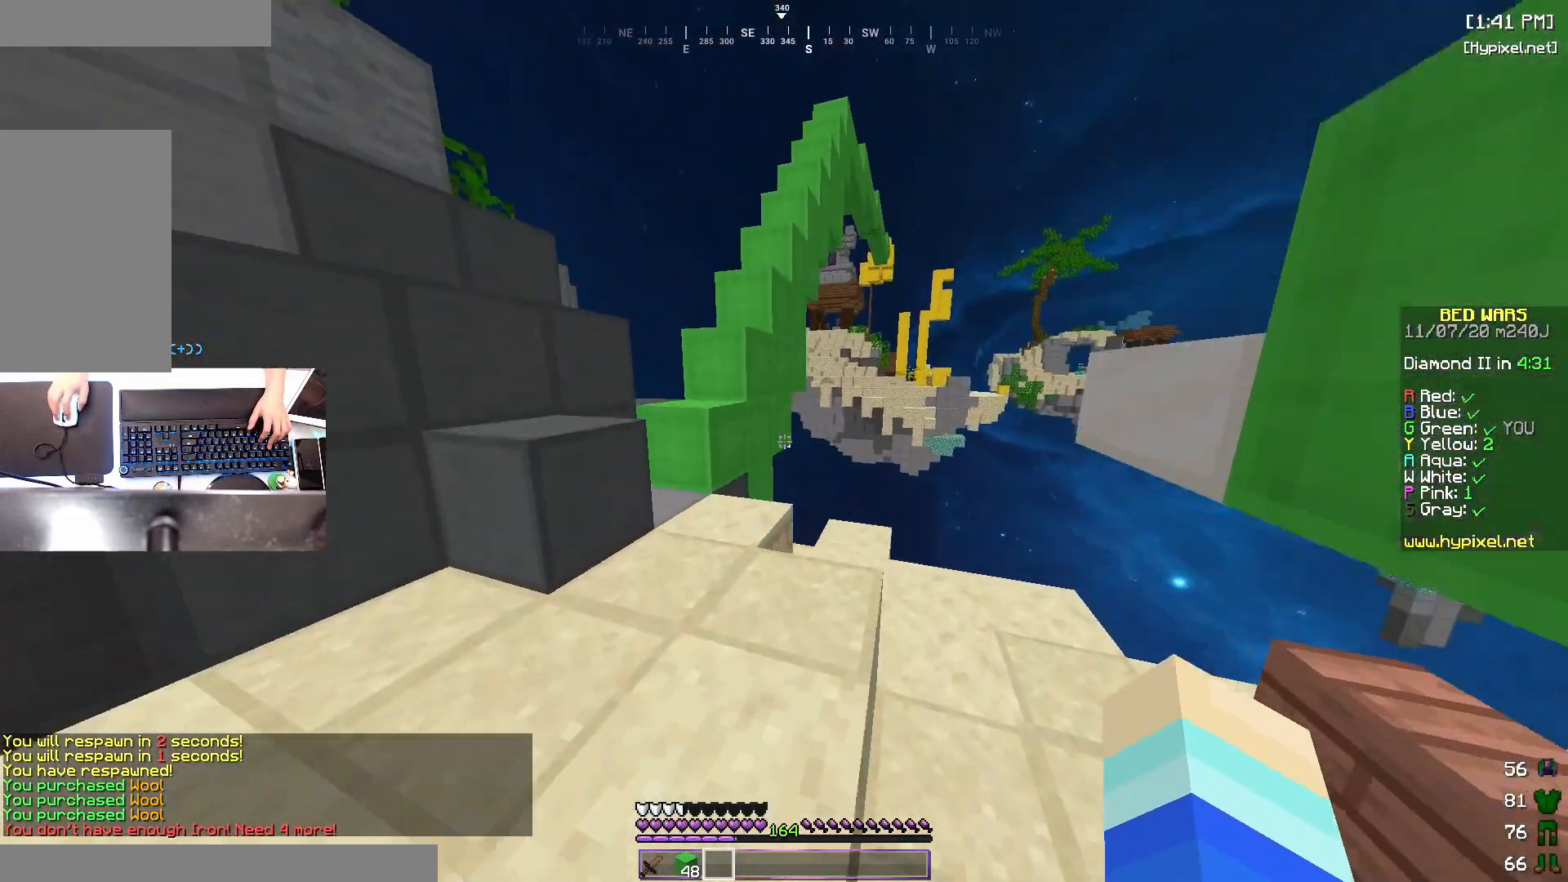
{"keys": ["a", "space", "w"], "mouse": [], "events": [[17, "a", "down"], [117, "space", "up"], [267, "a", "up"], [333, "mouse_right", "down"], [417, "a", "down"], [417, "space", "down"], [483, "mouse_right", "up"]]}
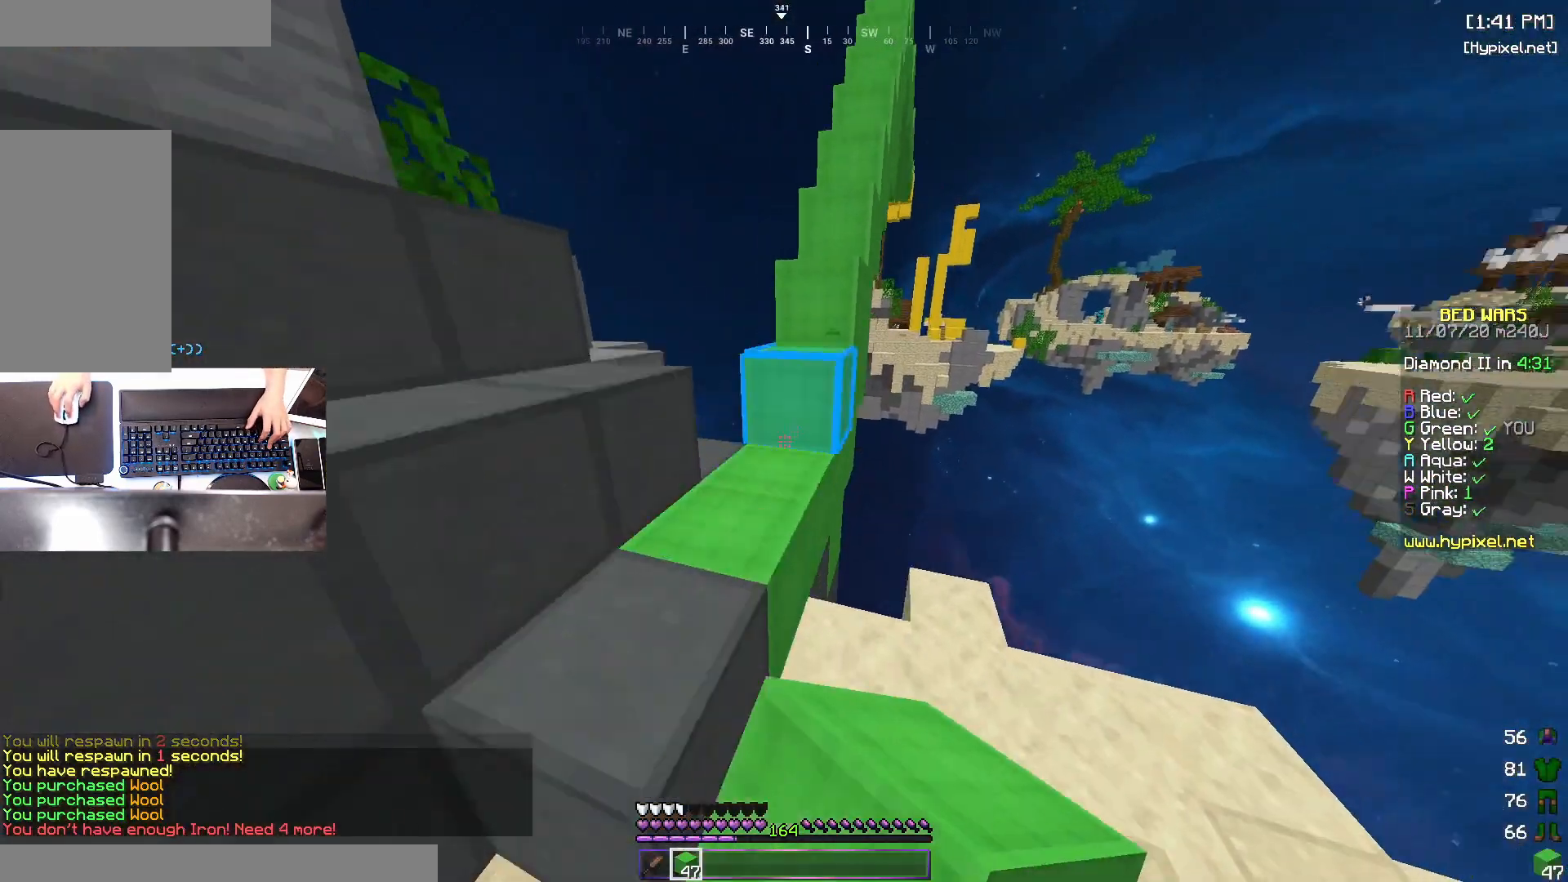
{"keys": ["space", "w"], "mouse": [], "events": [[67, "space", "up"], [83, "w", "up"], [133, "a", "up"], [217, "w", "down"], [233, "d", "down"], [317, "space", "down"], [467, "d", "up"]]}